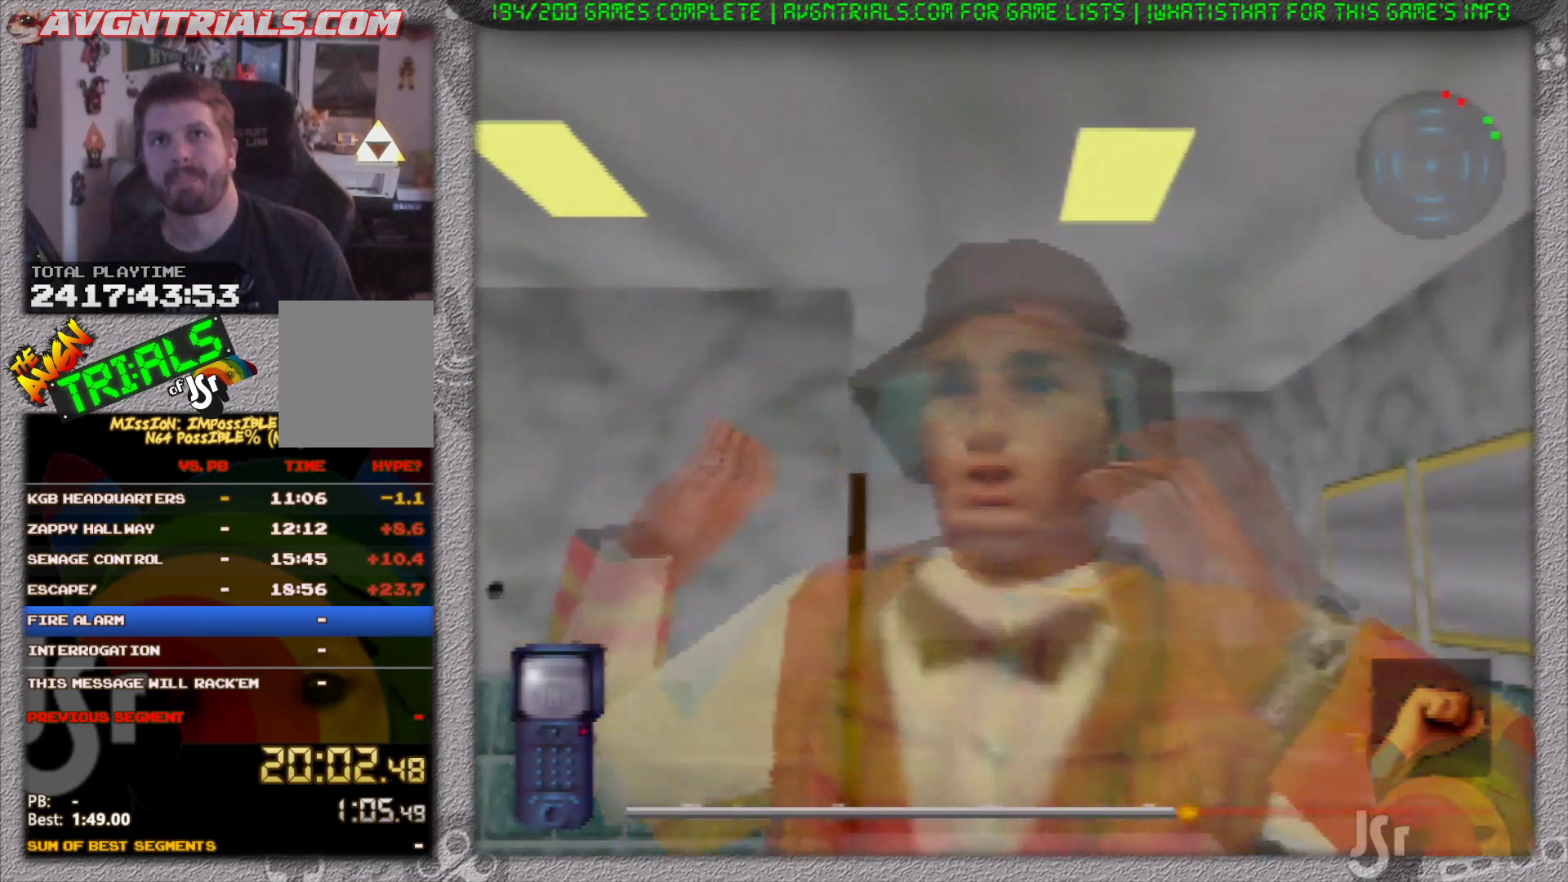
Gameplay with a controller (Nintendo layout); each line is a JSON object with the inputs held at the frame after it. "events" lists button and stick changes between this image and that frame as [ms after this image, input, new state], when the widget could be followed in between. Not read: L3 R3 Z.
{"buttons": [], "left_stick": "center", "events": []}
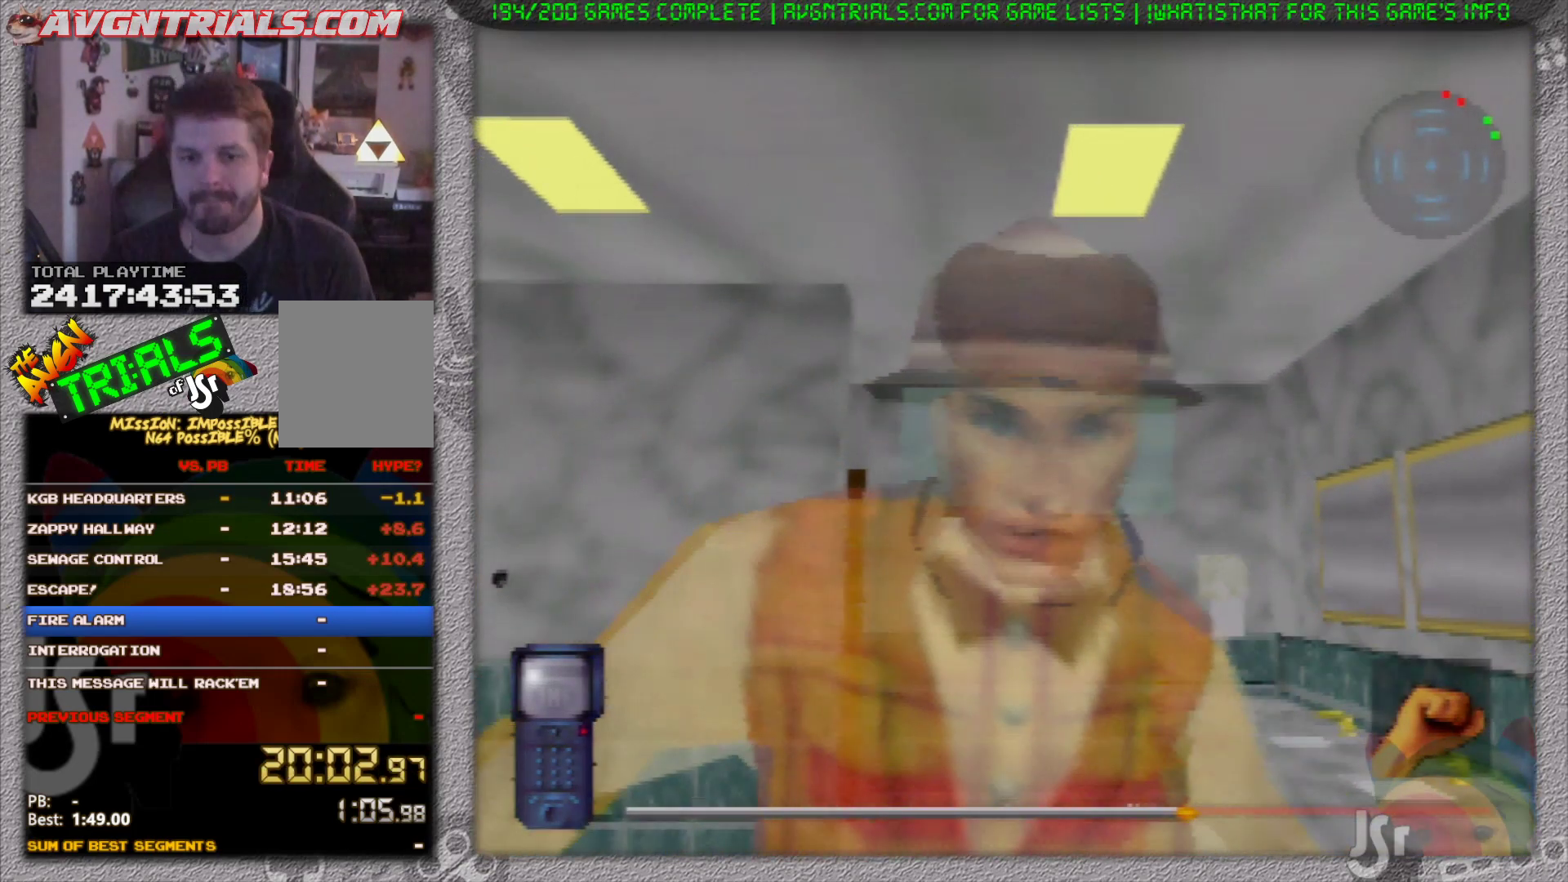
{"buttons": [], "left_stick": "right", "events": [[333, "left_stick", "right"]]}
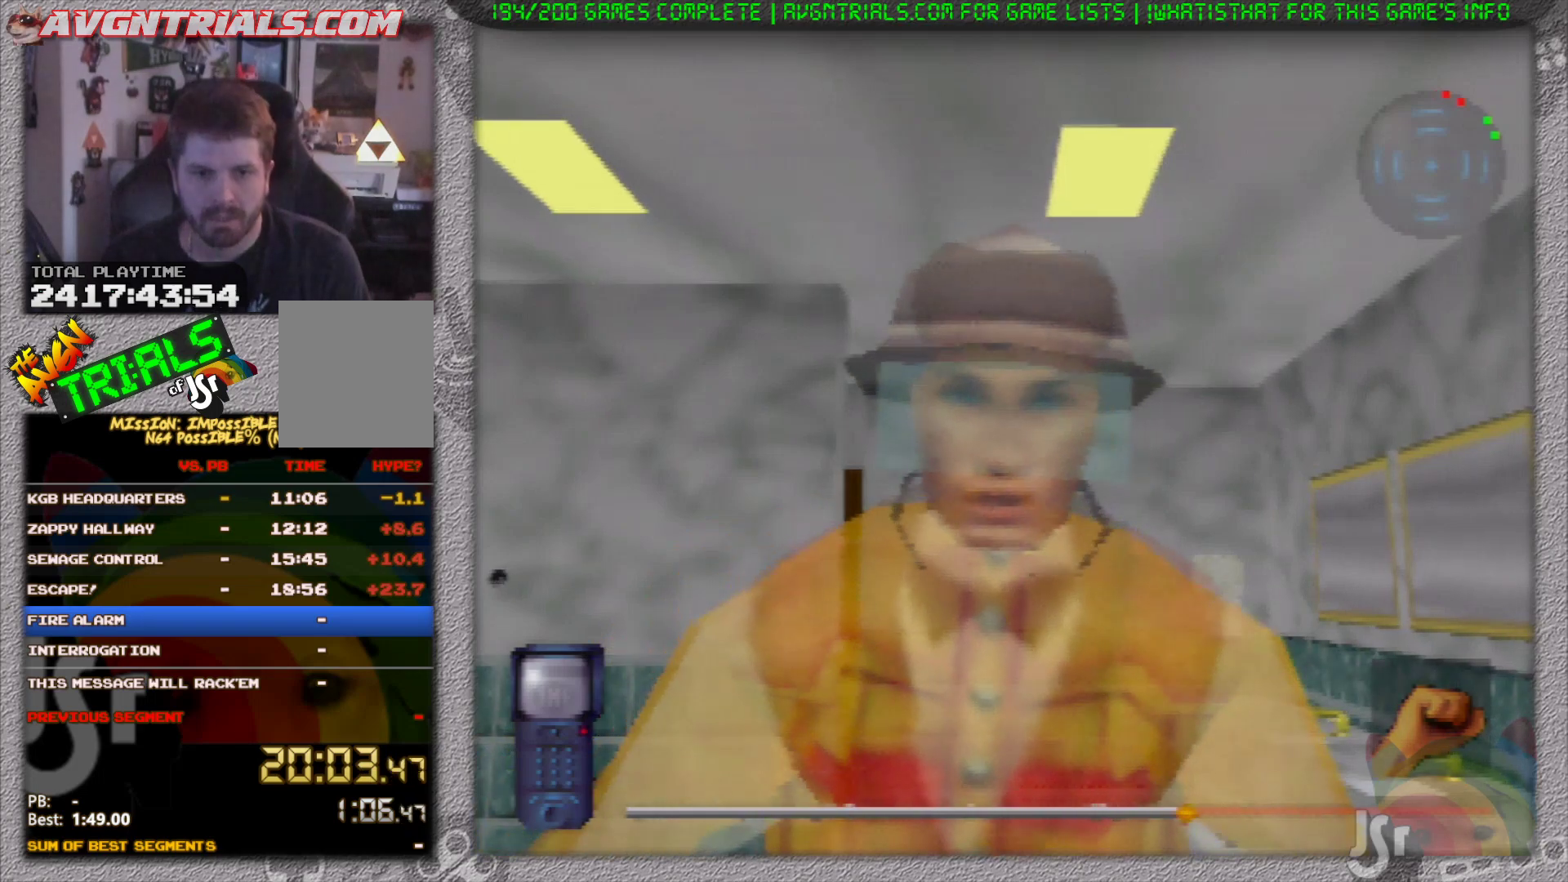
{"buttons": [], "left_stick": "right", "events": []}
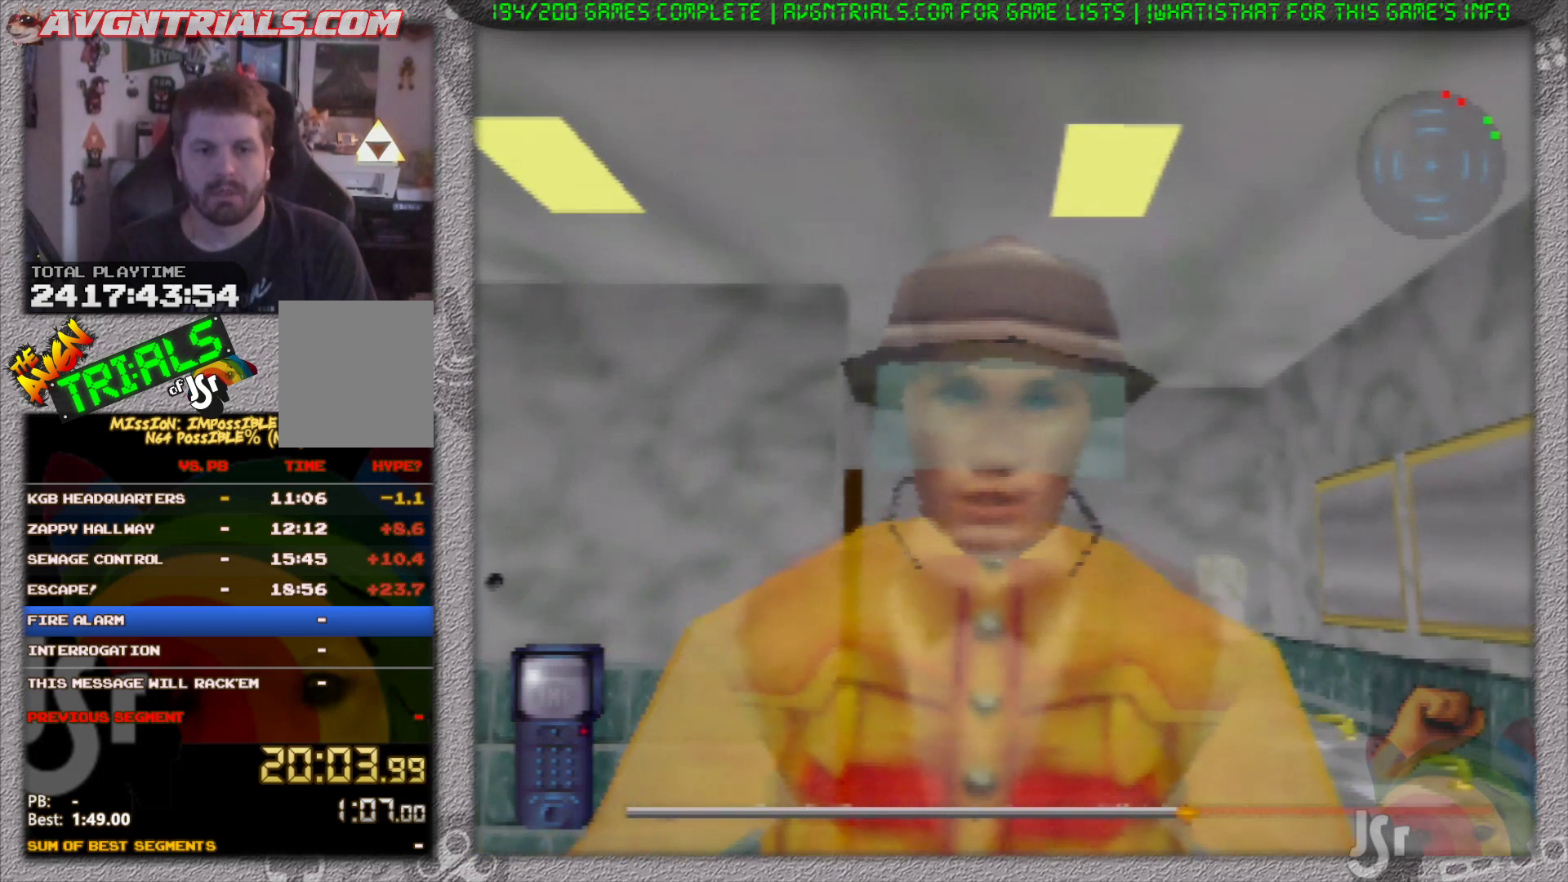
{"buttons": [], "left_stick": "right", "events": []}
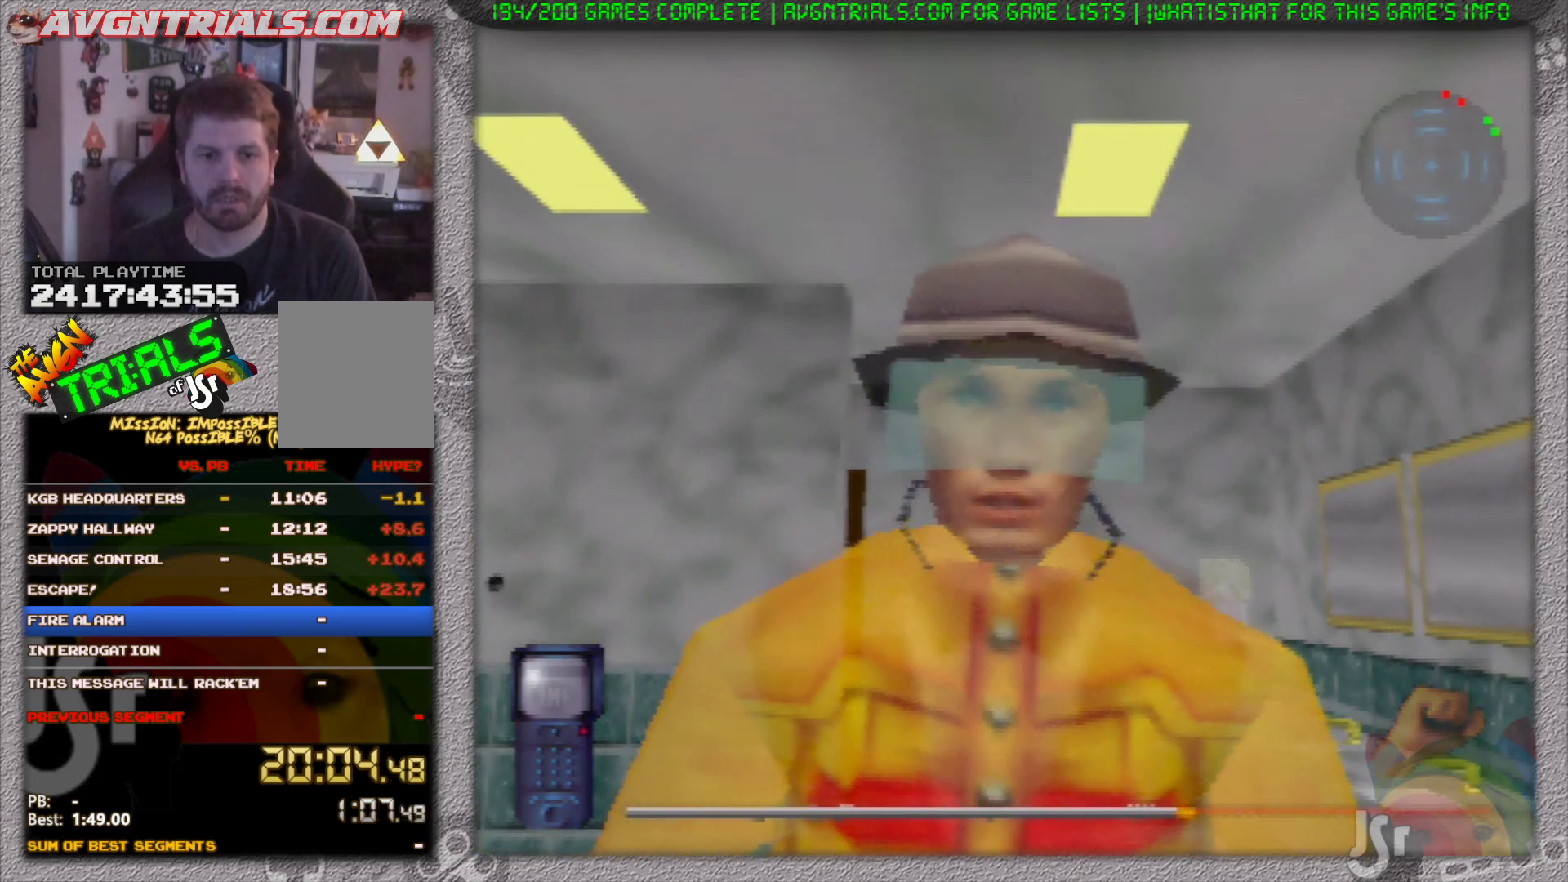
{"buttons": [], "left_stick": "right", "events": []}
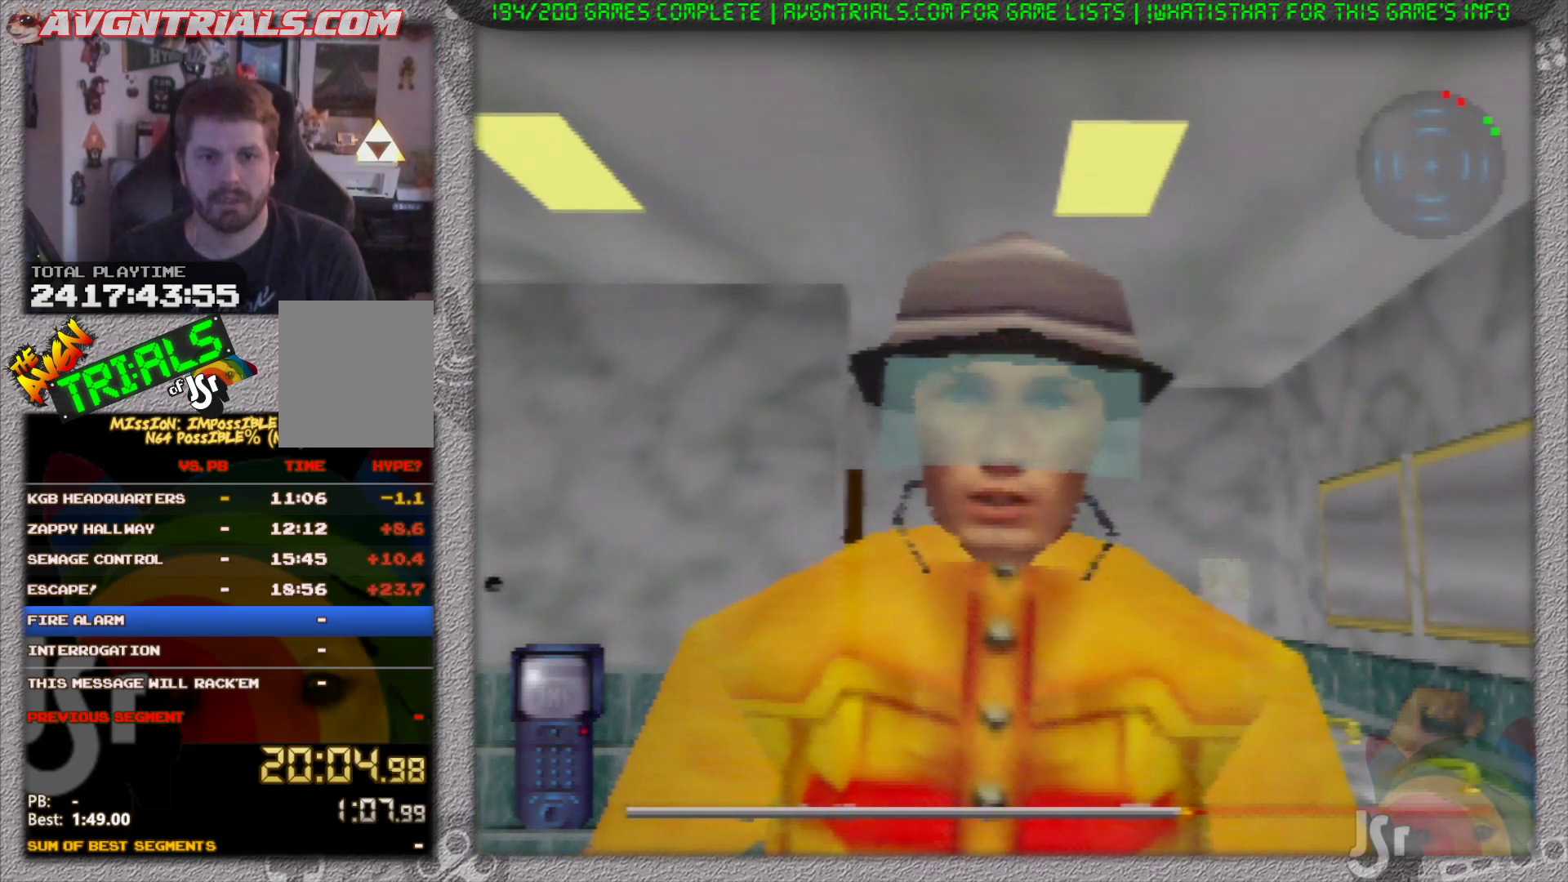
{"buttons": [], "left_stick": "right", "events": []}
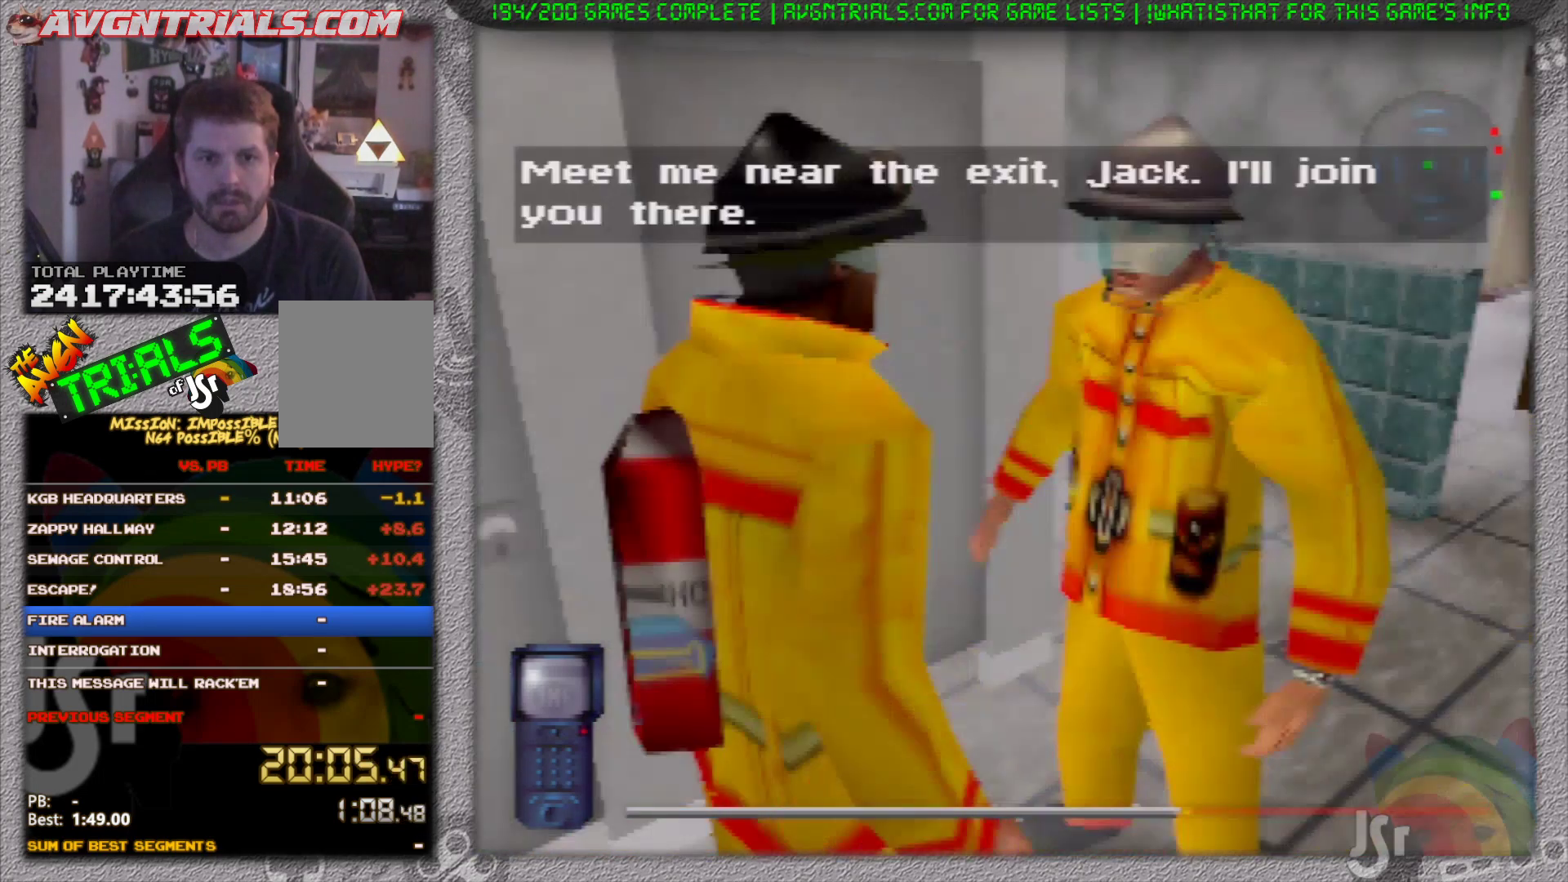
{"buttons": ["A"], "left_stick": "right", "events": [[17, "A", "down"], [133, "A", "up"], [433, "A", "down"]]}
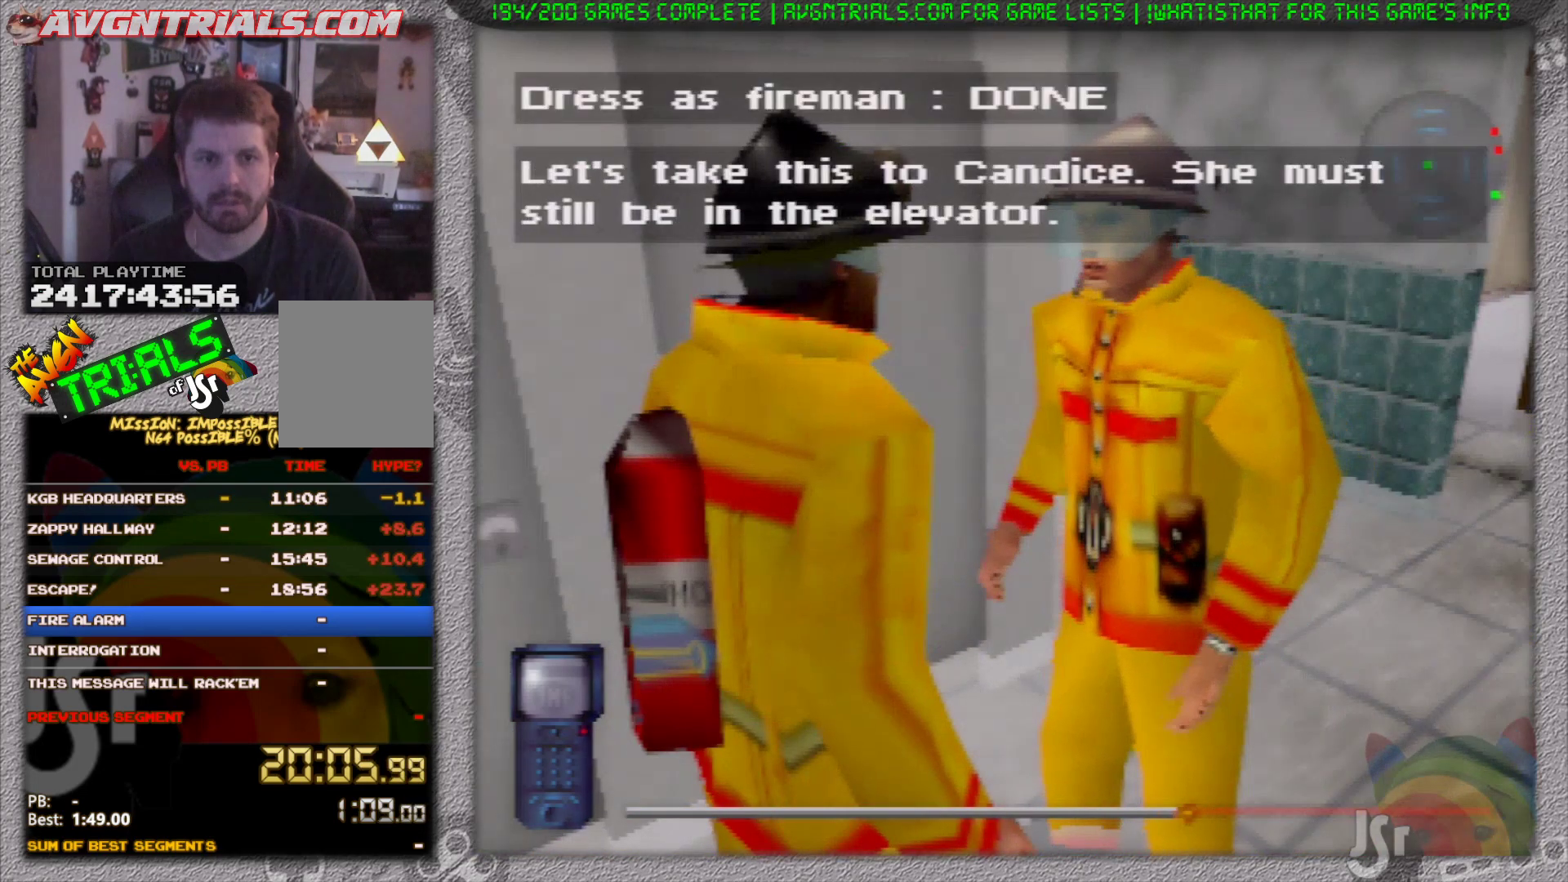
{"buttons": [], "left_stick": "right", "events": [[67, "A", "up"]]}
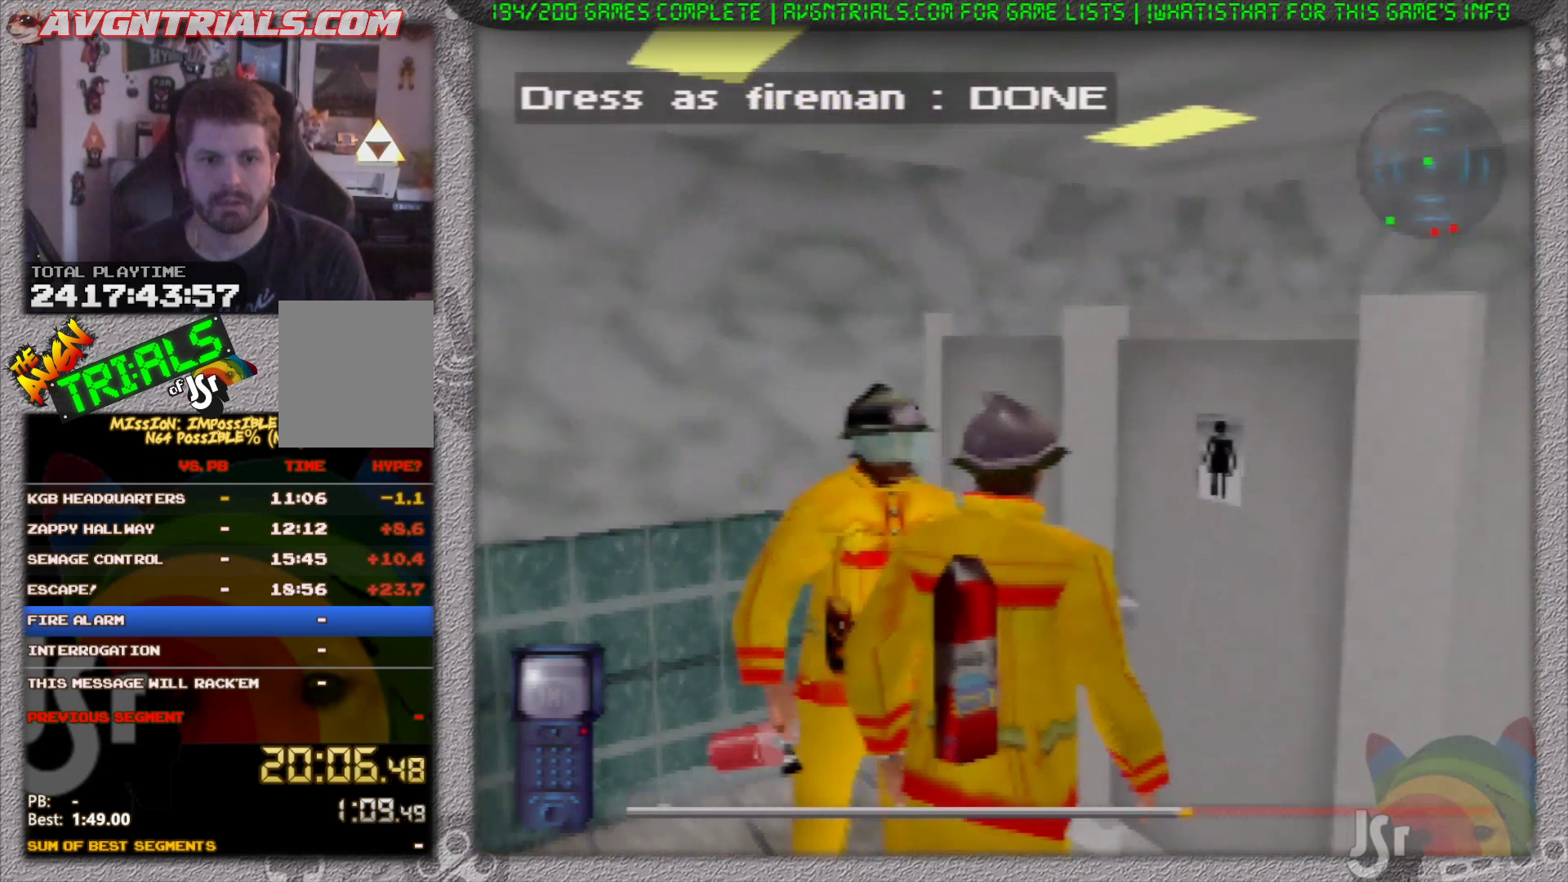
{"buttons": [], "left_stick": "right", "events": []}
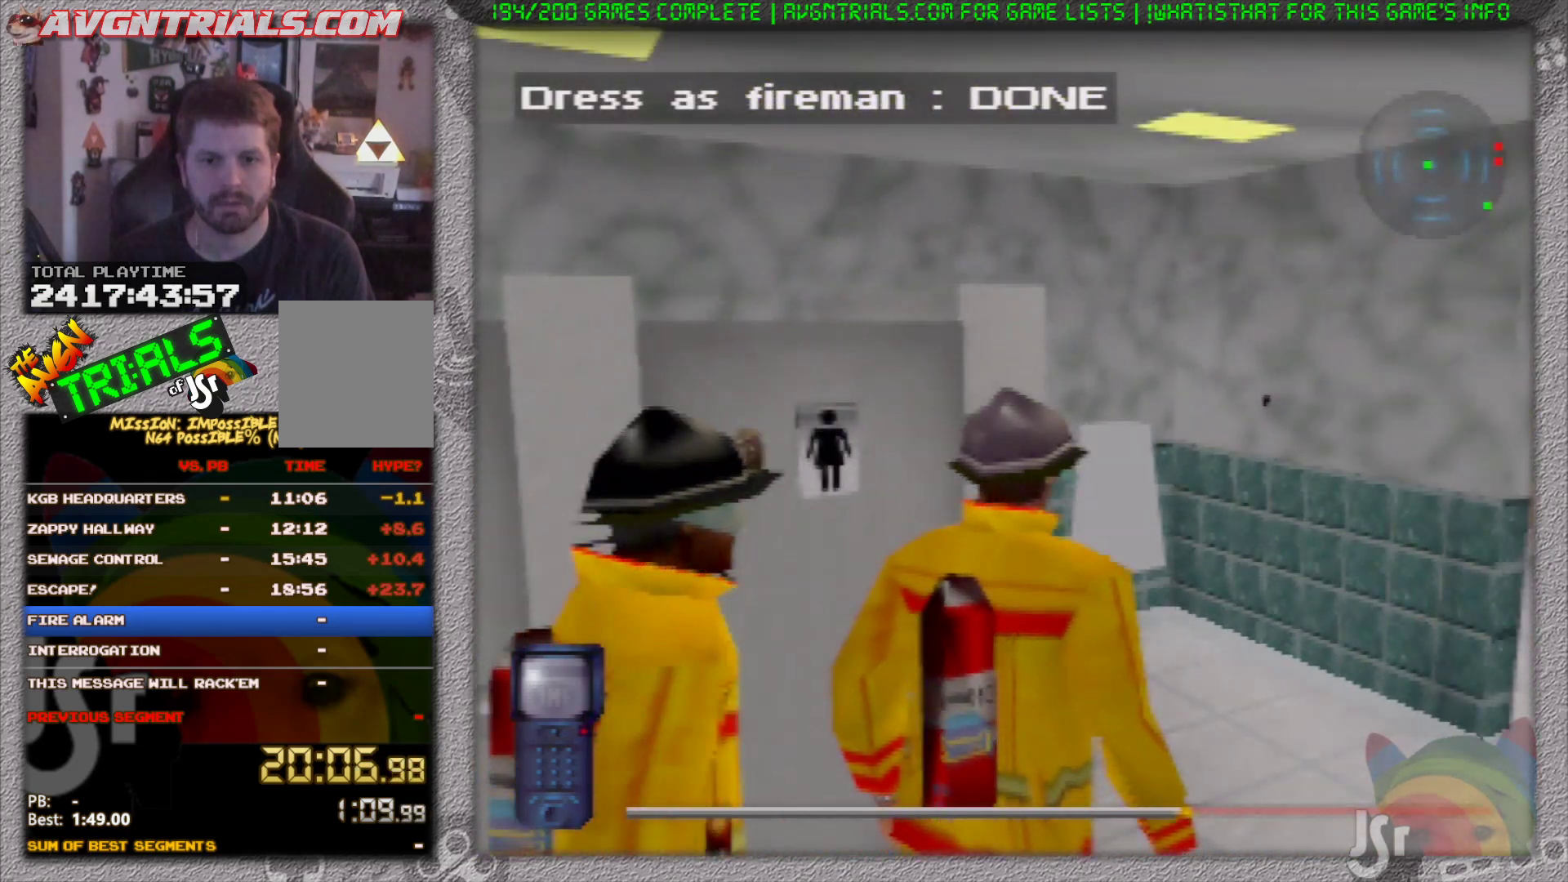
{"buttons": ["R1"], "left_stick": "up", "events": [[83, "R1", "down"], [133, "left_stick", "up"]]}
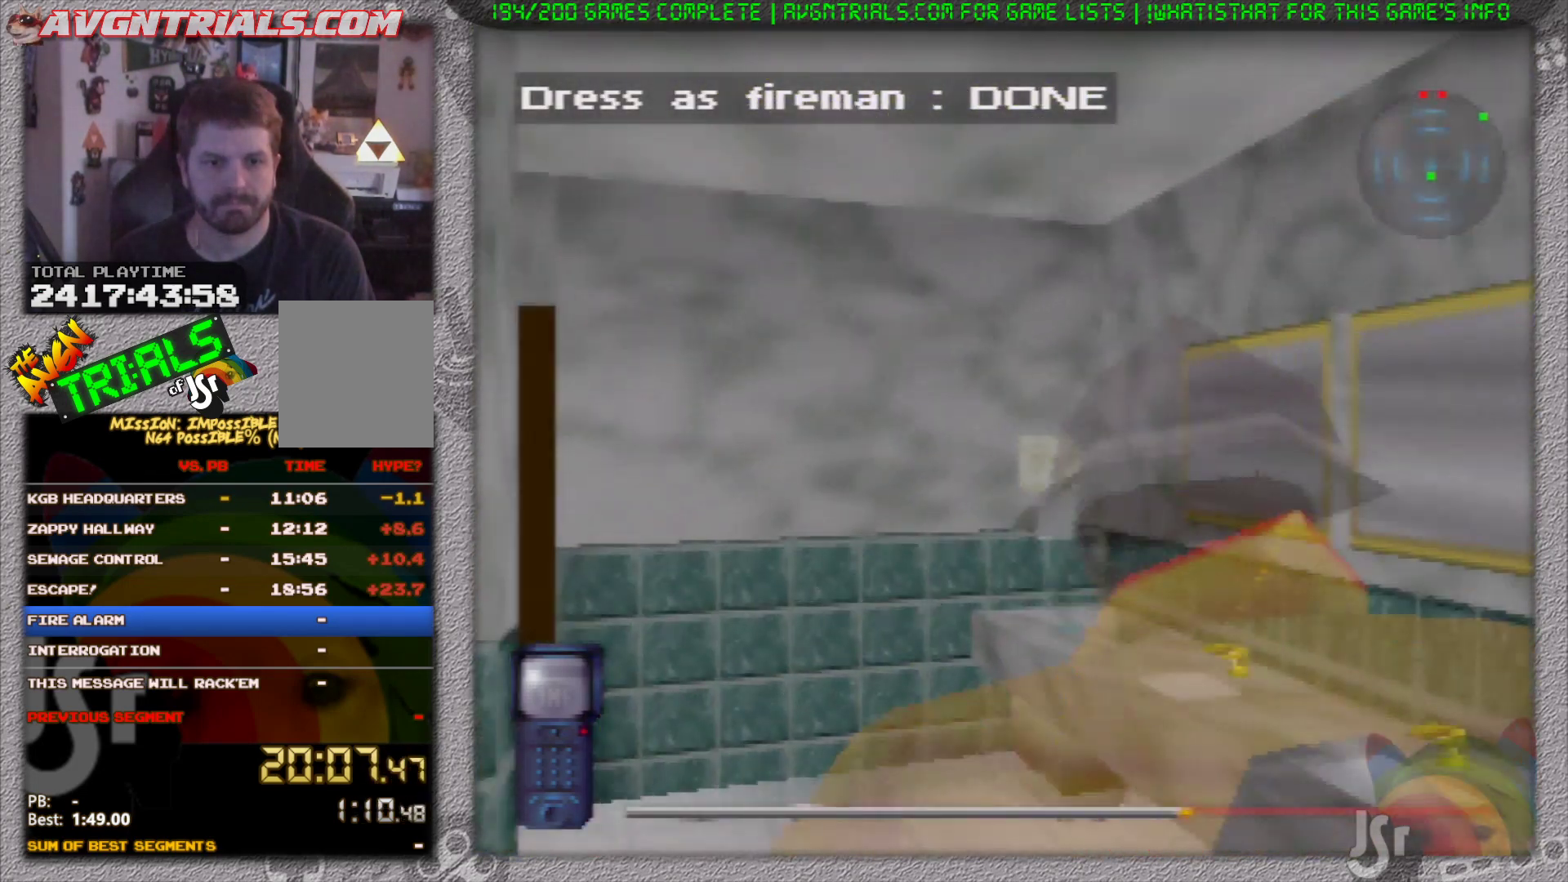
{"buttons": ["R1"], "left_stick": "up-left", "events": [[67, "left_stick", "up-left"]]}
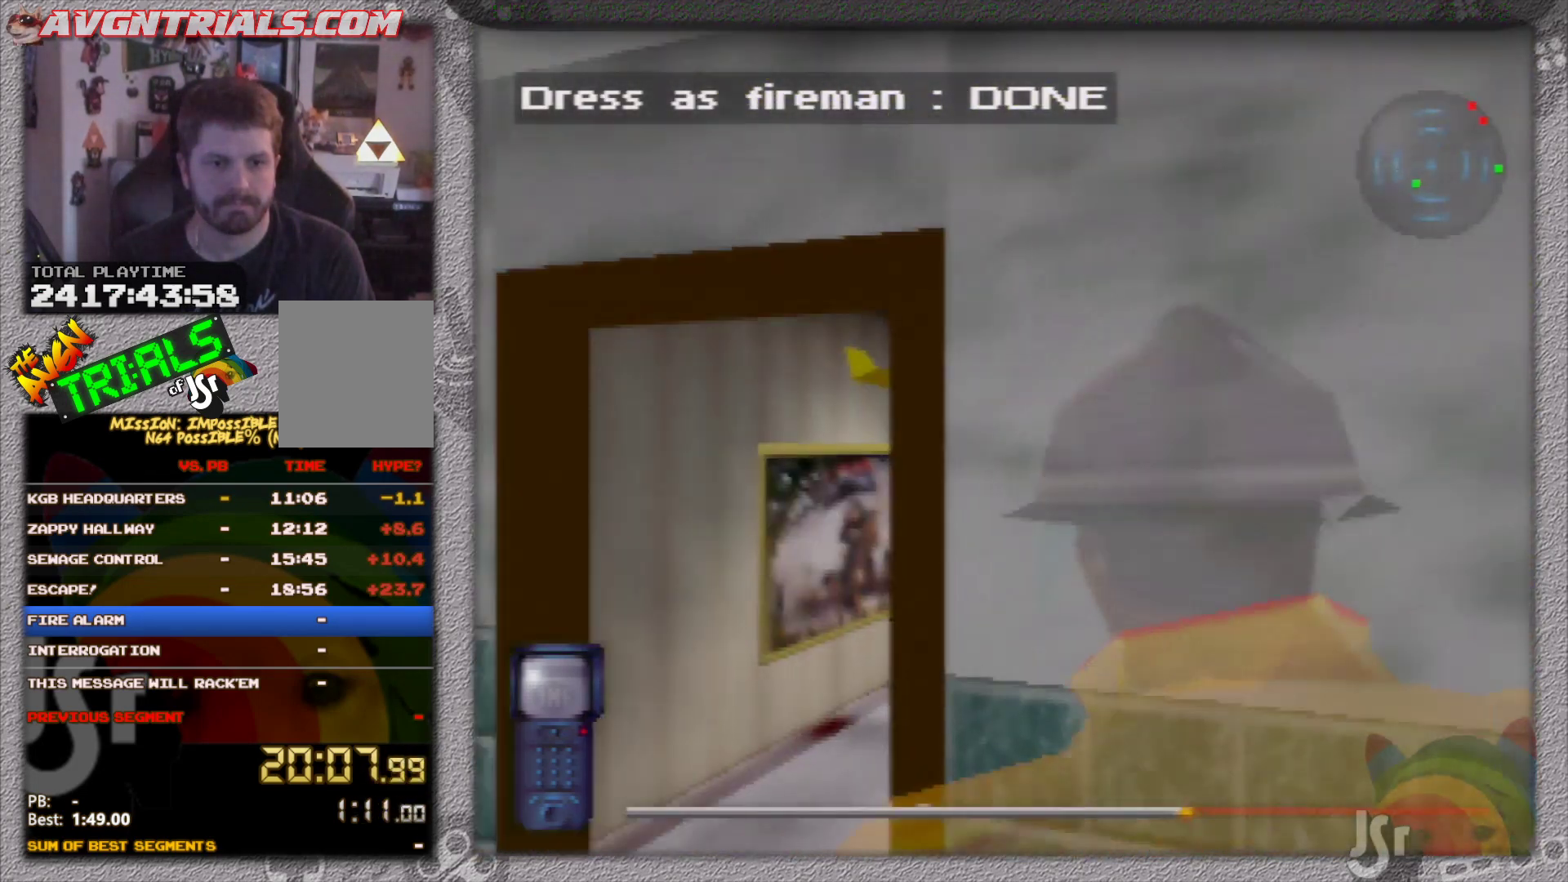
{"buttons": ["R1"], "left_stick": "up-right", "events": [[117, "left_stick", "up-right"]]}
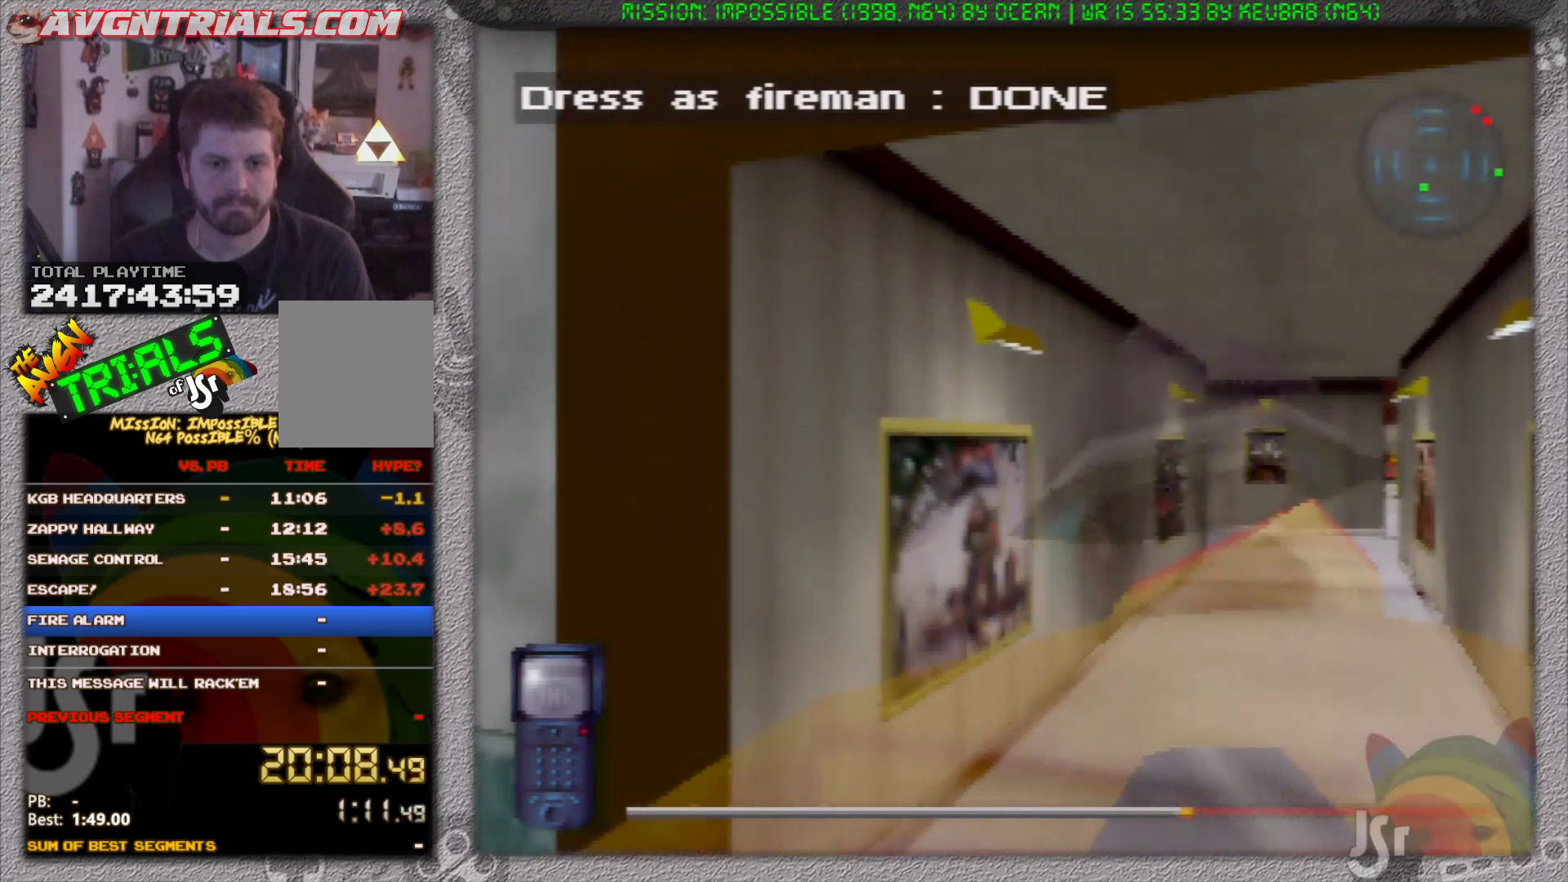
{"buttons": ["R1"], "left_stick": "up", "events": [[117, "left_stick", "up"]]}
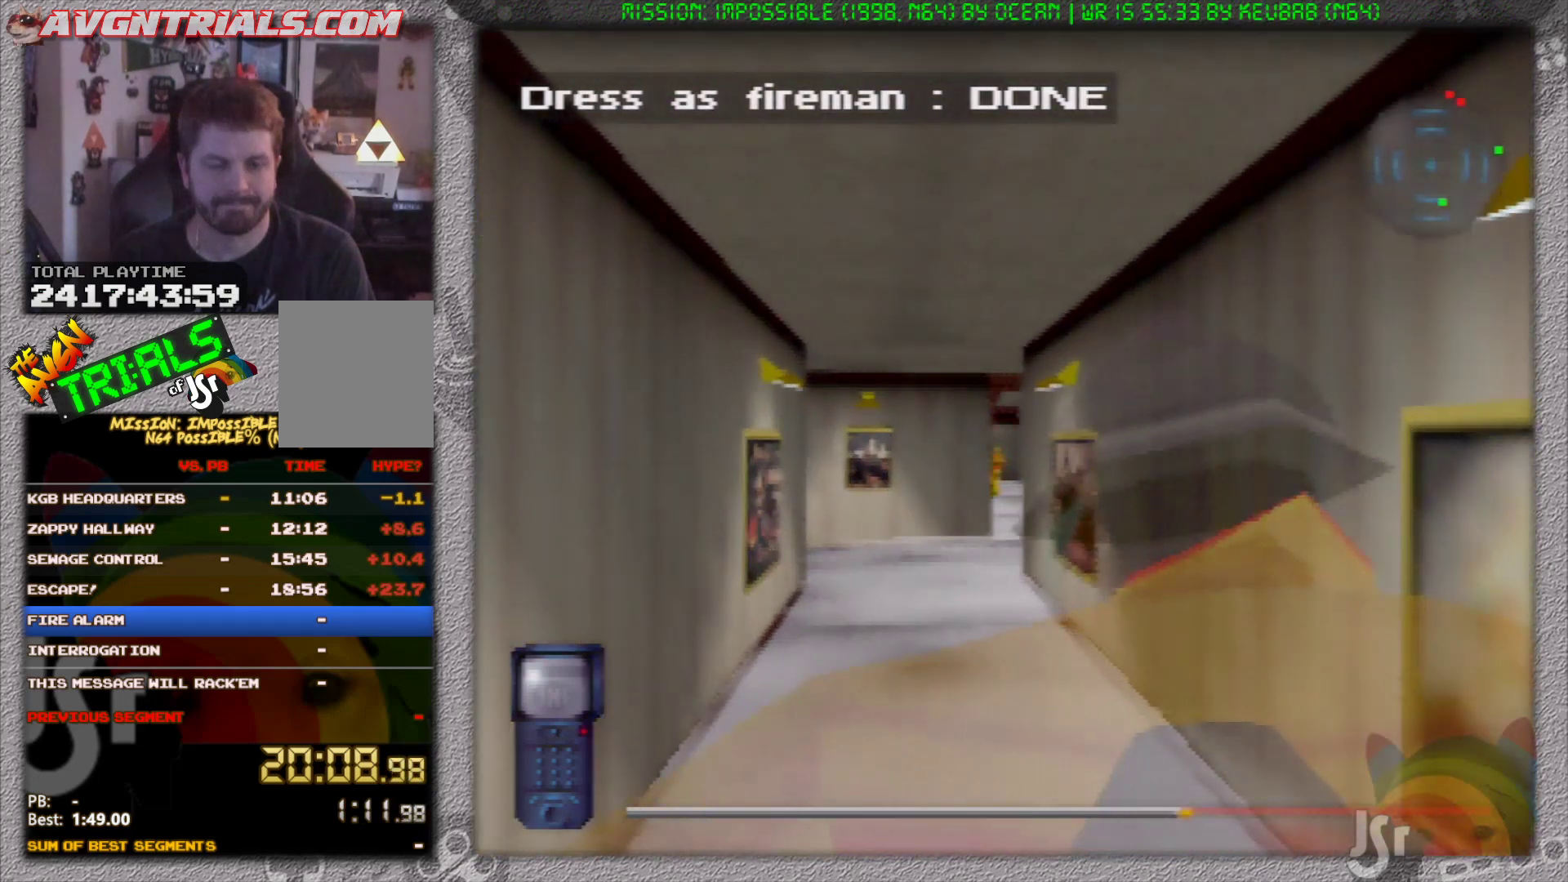
{"buttons": ["R1"], "left_stick": "up", "events": []}
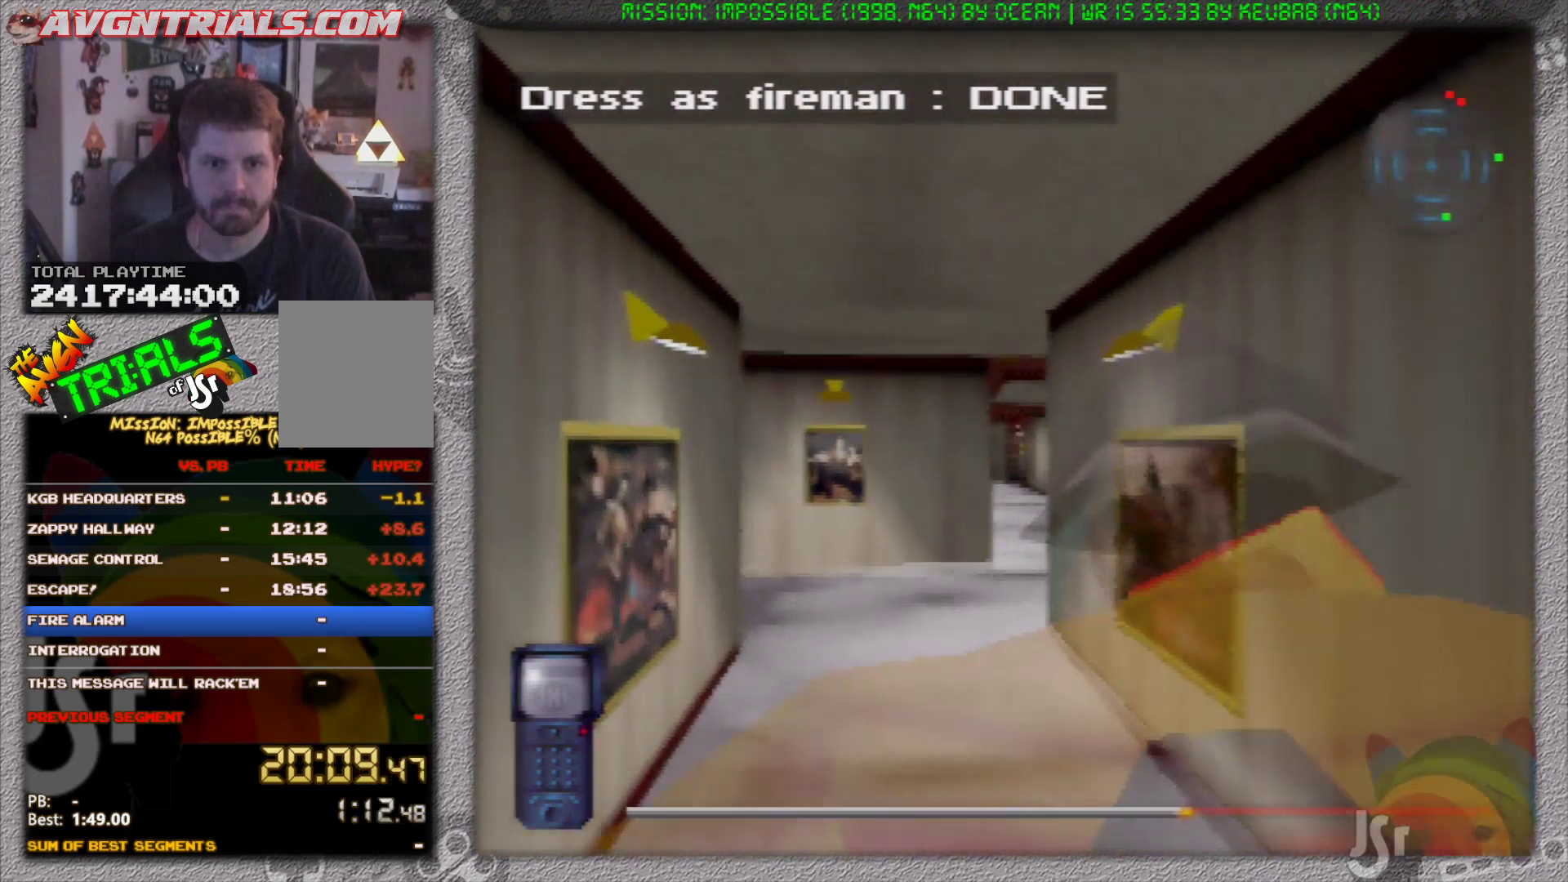
{"buttons": ["R1"], "left_stick": "up", "events": []}
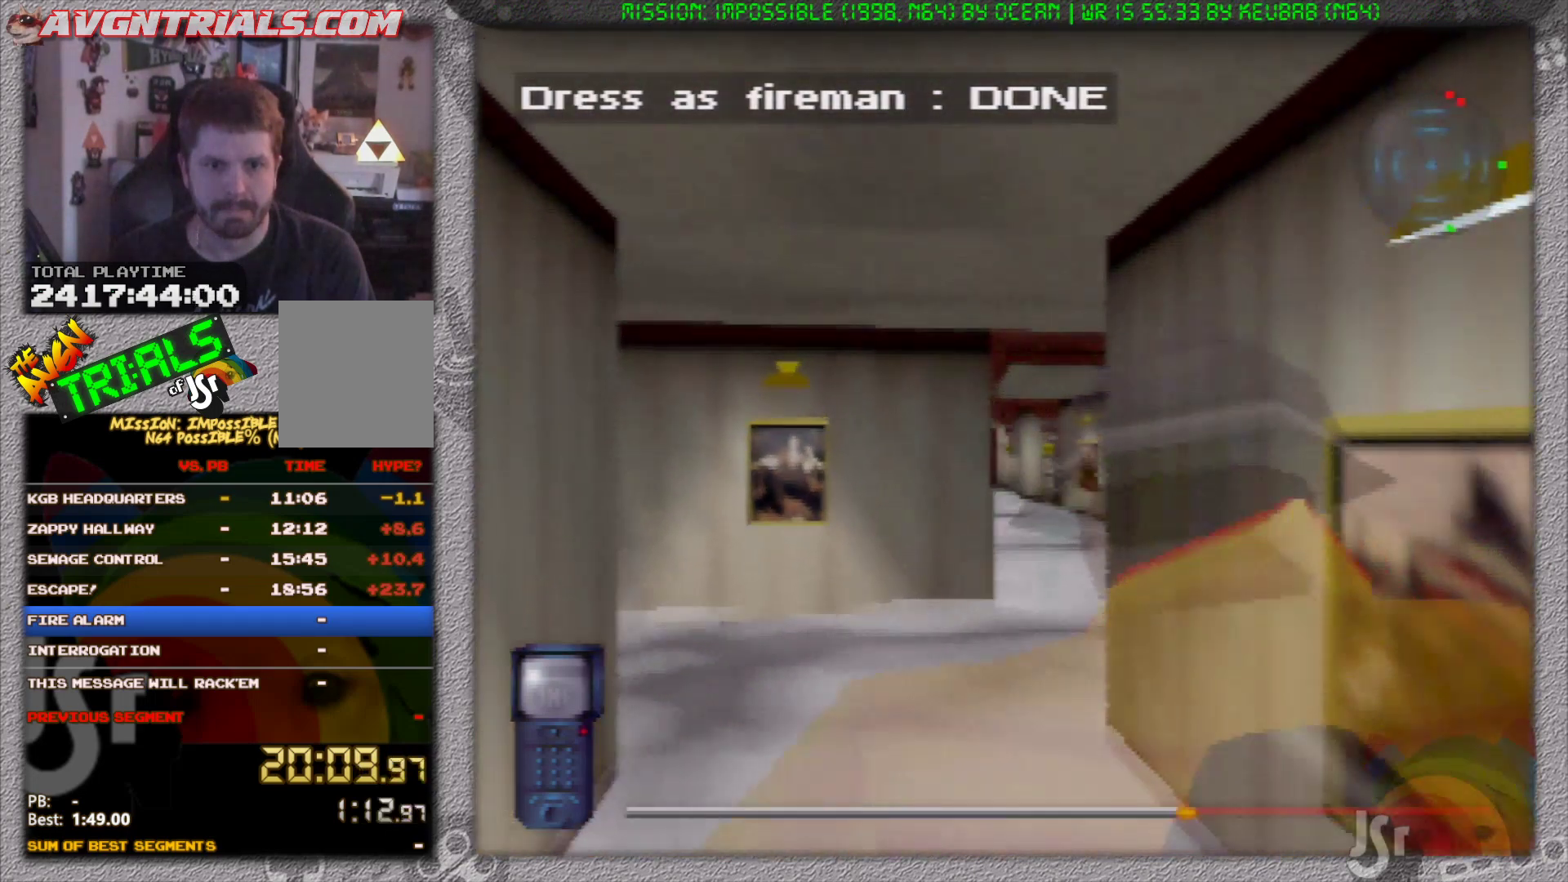
{"buttons": ["R1"], "left_stick": "up", "events": []}
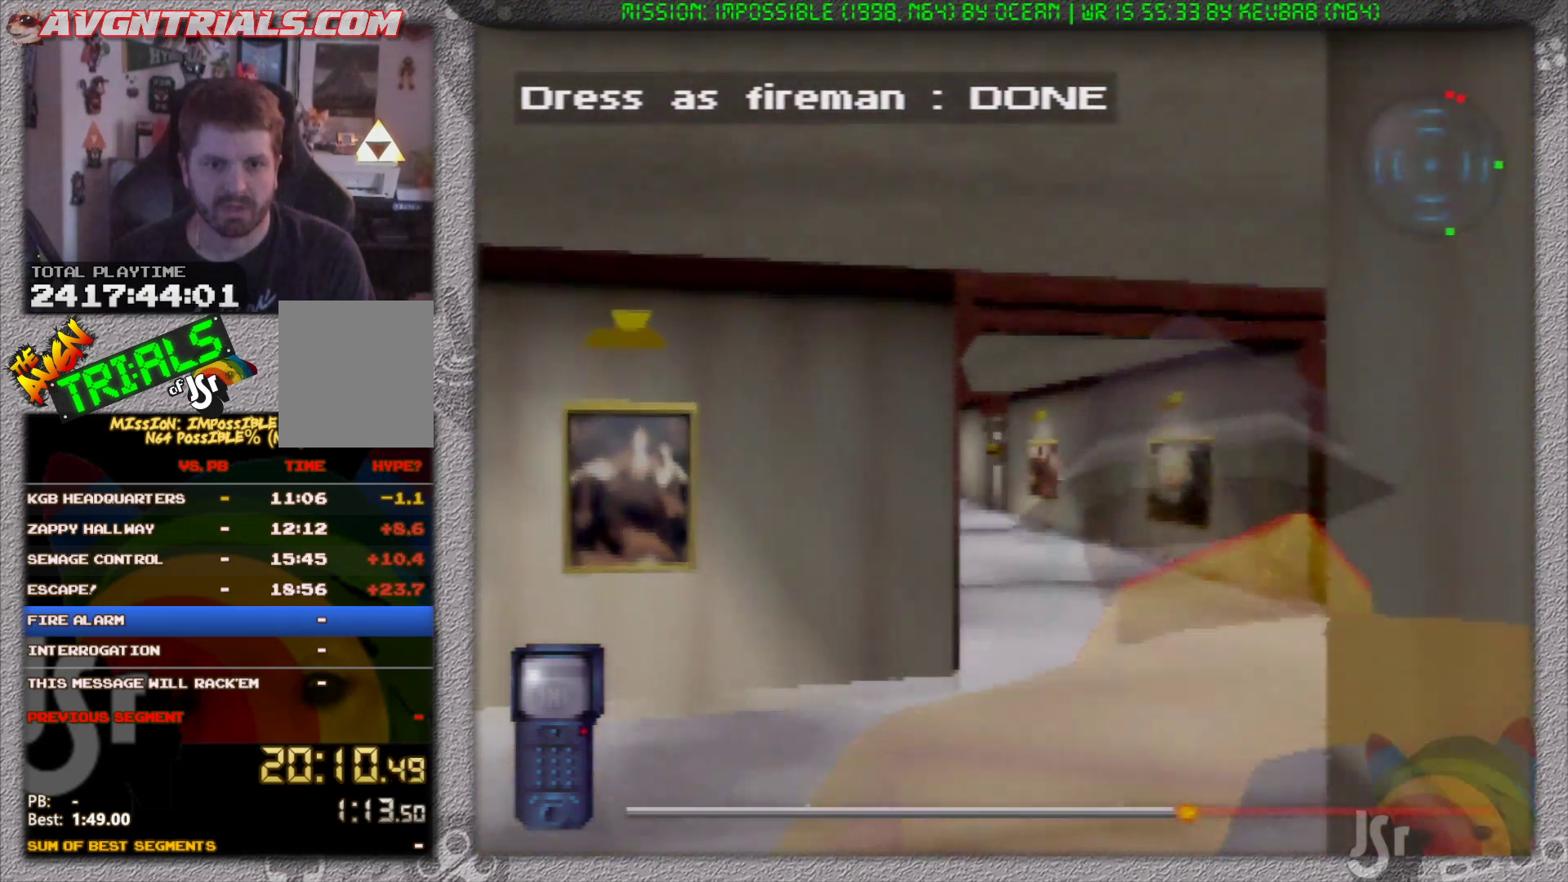
{"buttons": ["R1"], "left_stick": "up", "events": []}
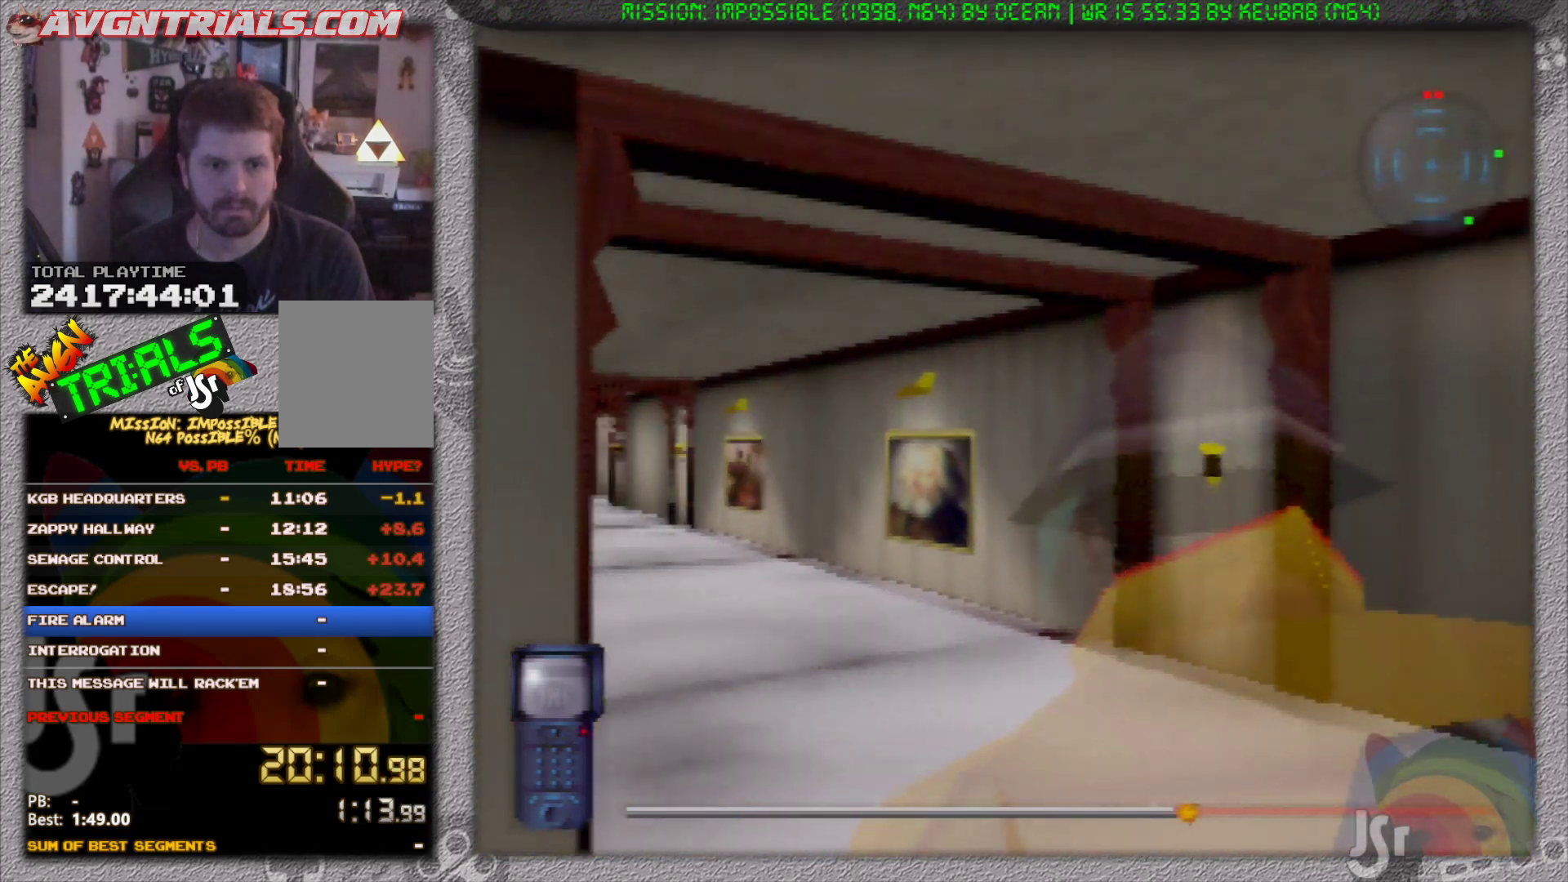
{"buttons": ["R1"], "left_stick": "up", "events": []}
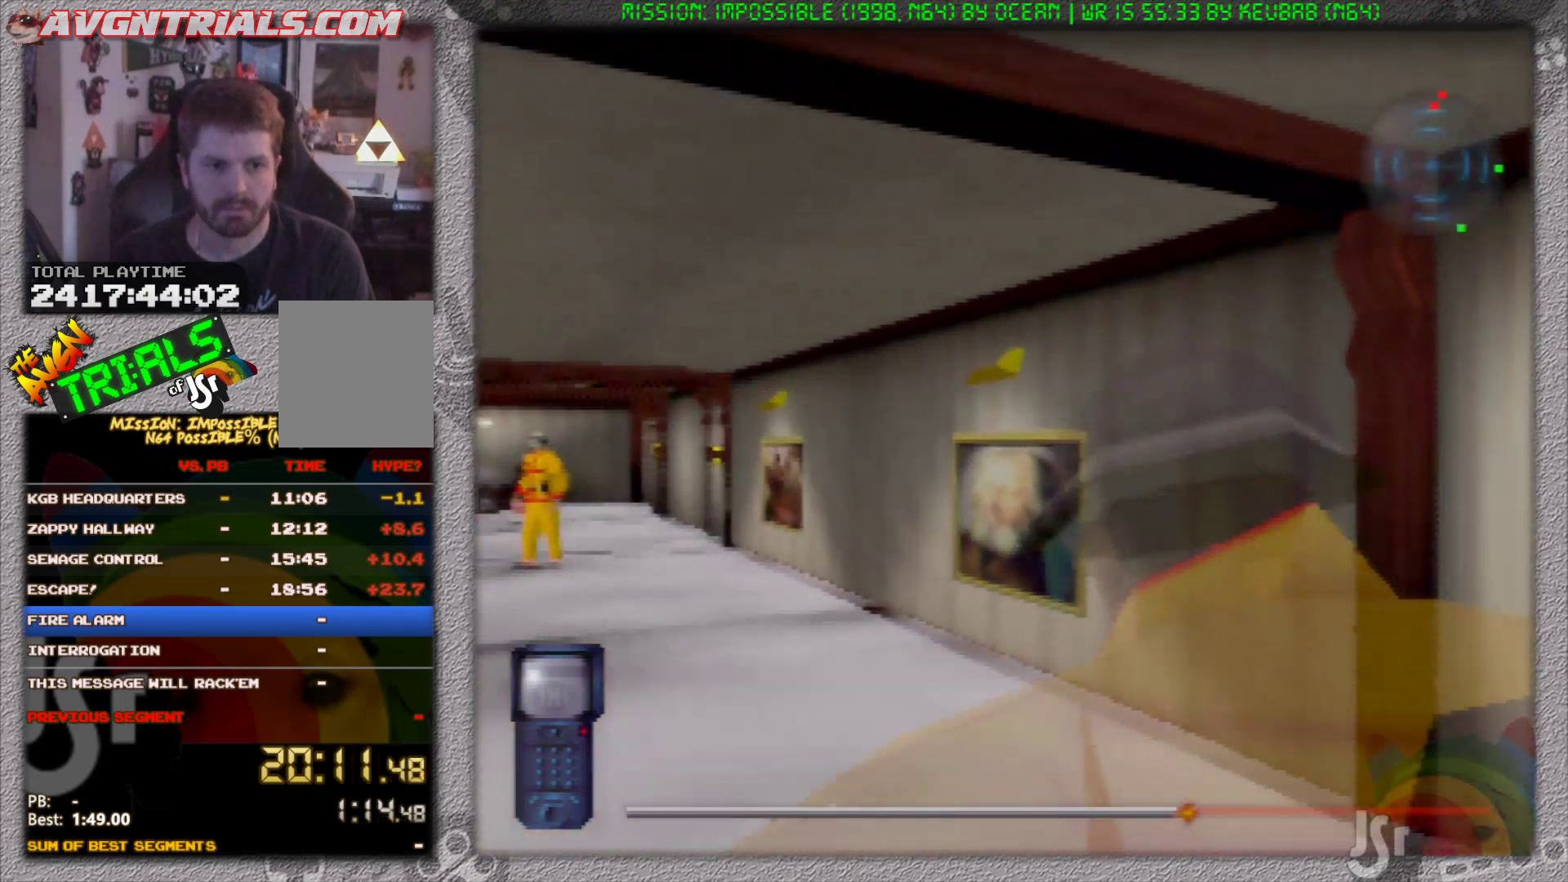
{"buttons": ["R1"], "left_stick": "up", "events": []}
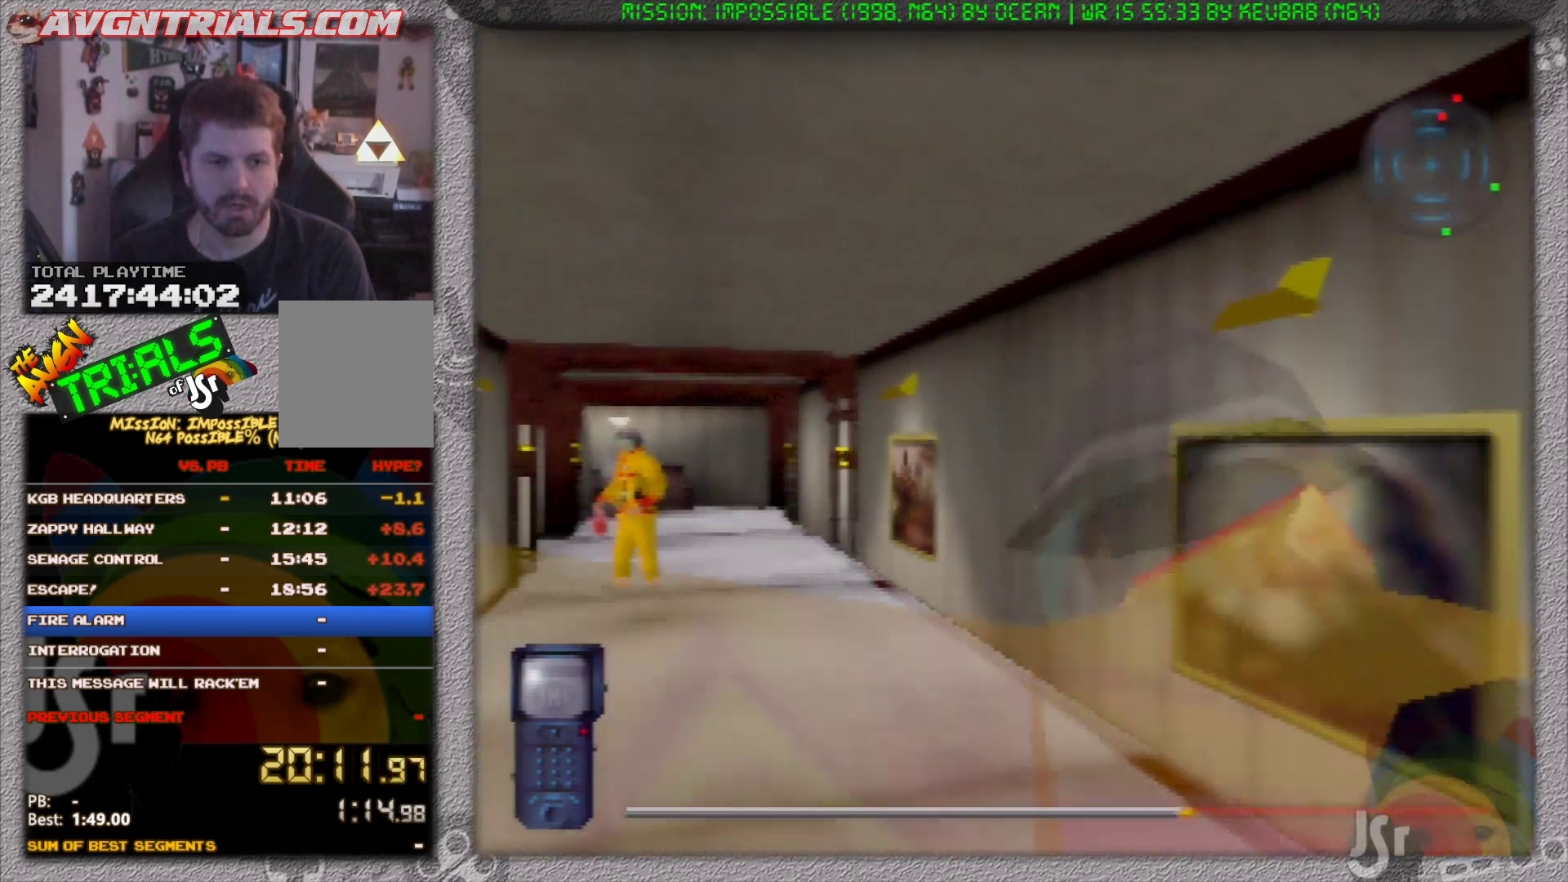
{"buttons": ["R1"], "left_stick": "up", "events": []}
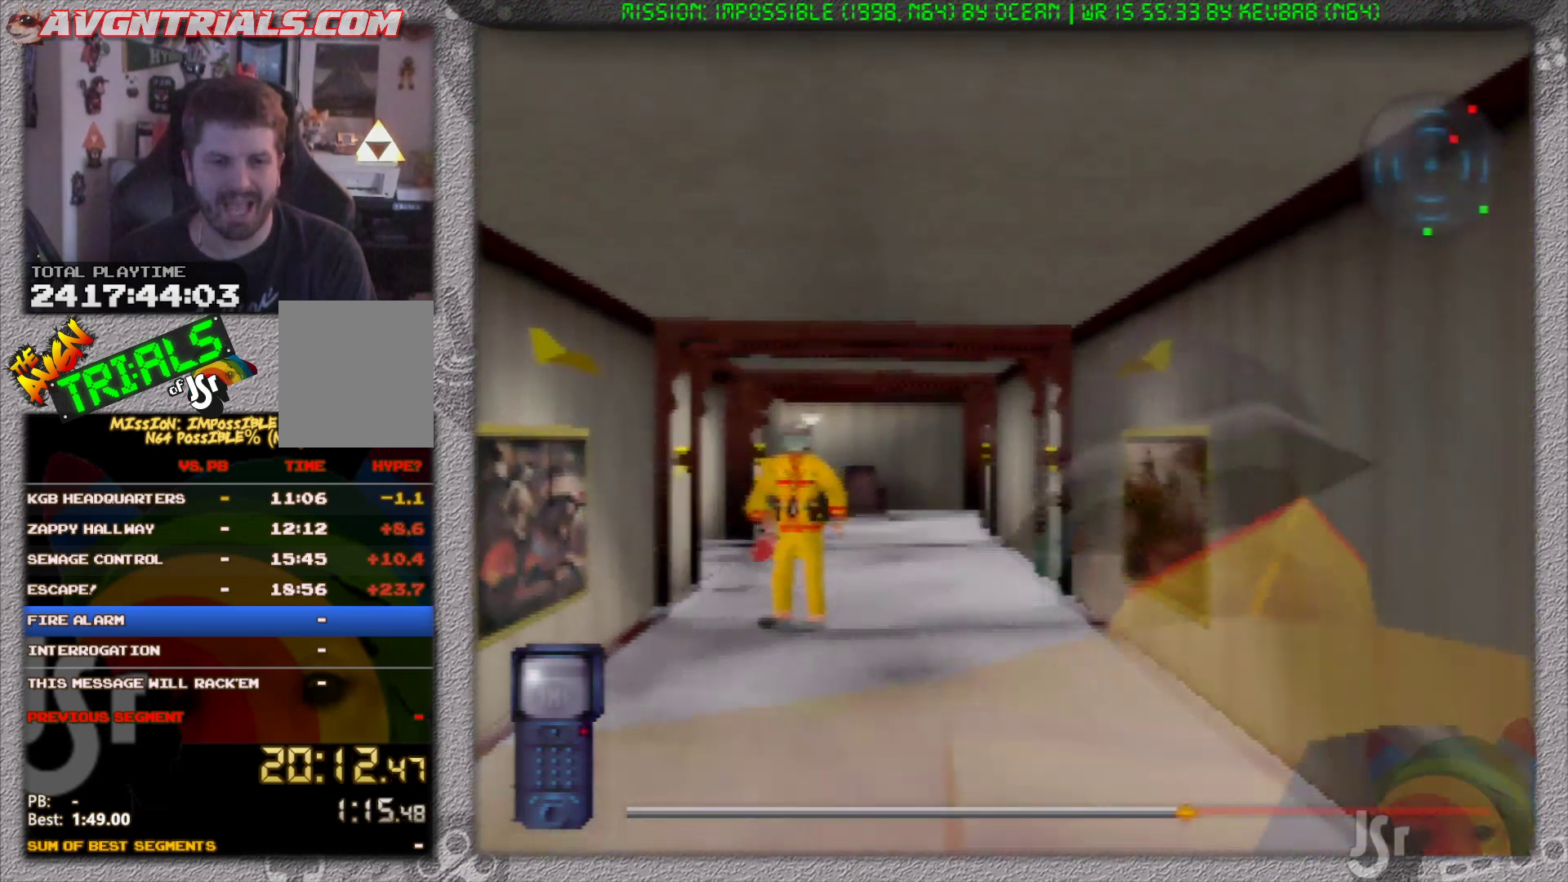
{"buttons": ["R1"], "left_stick": "up", "events": []}
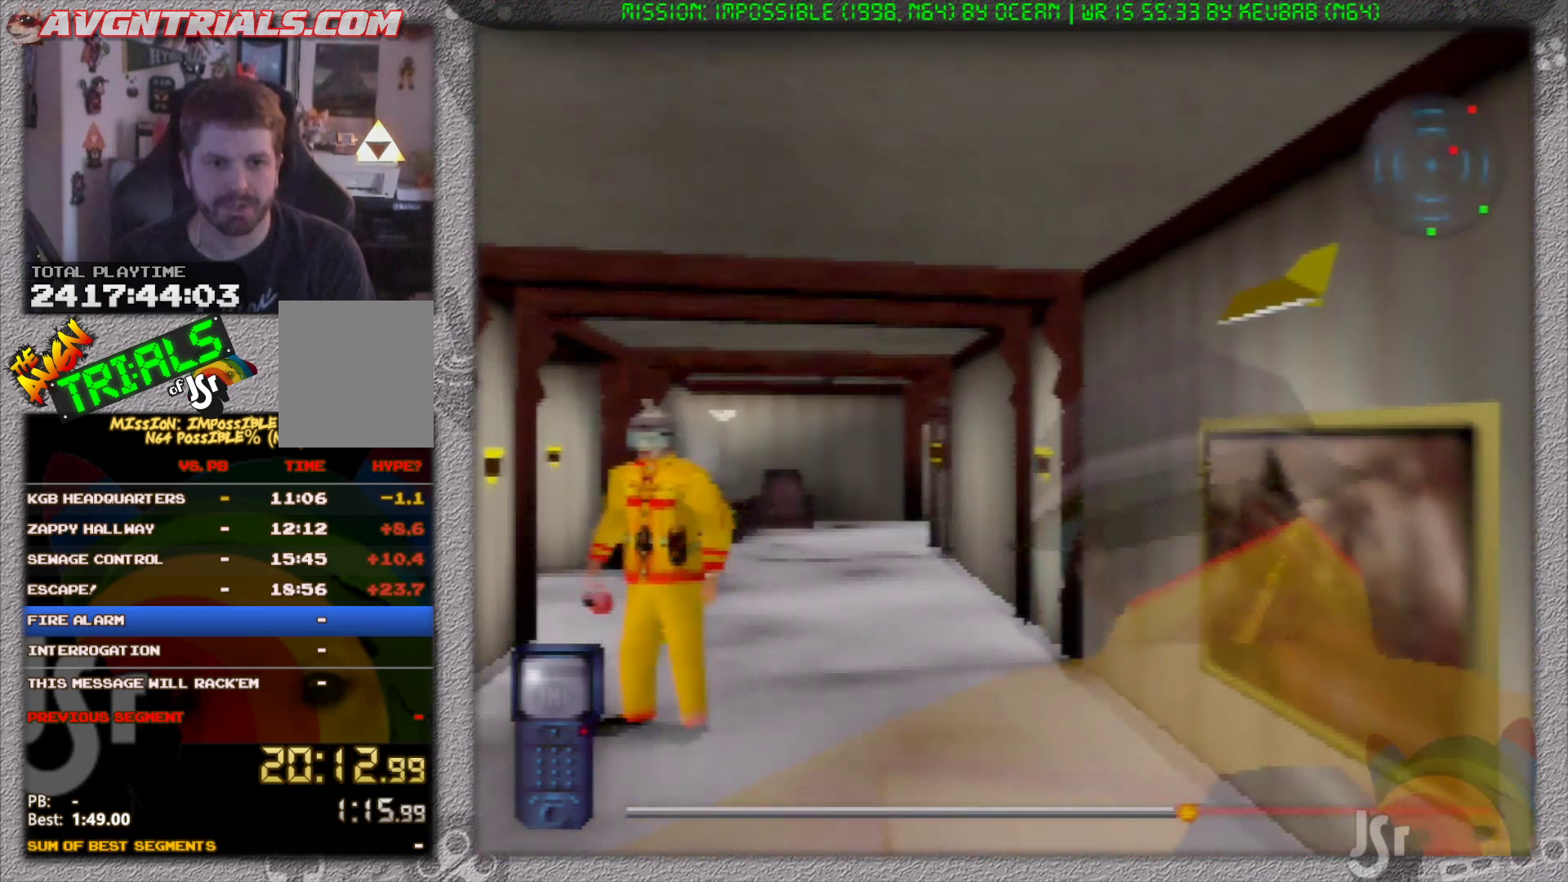
{"buttons": ["R1"], "left_stick": "up", "events": []}
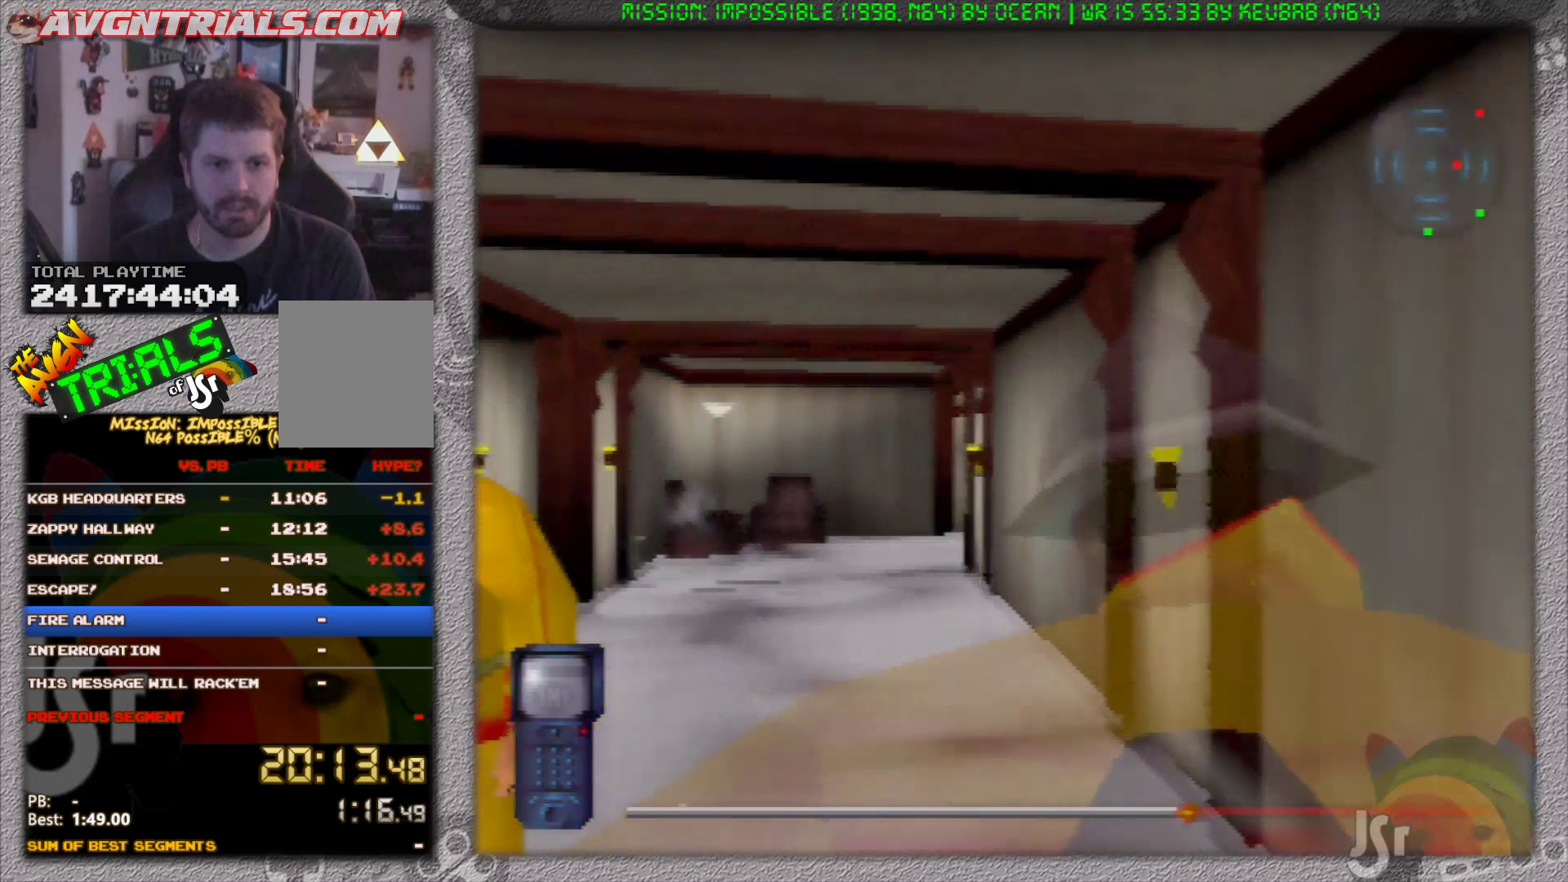
{"buttons": ["R1"], "left_stick": "up", "events": []}
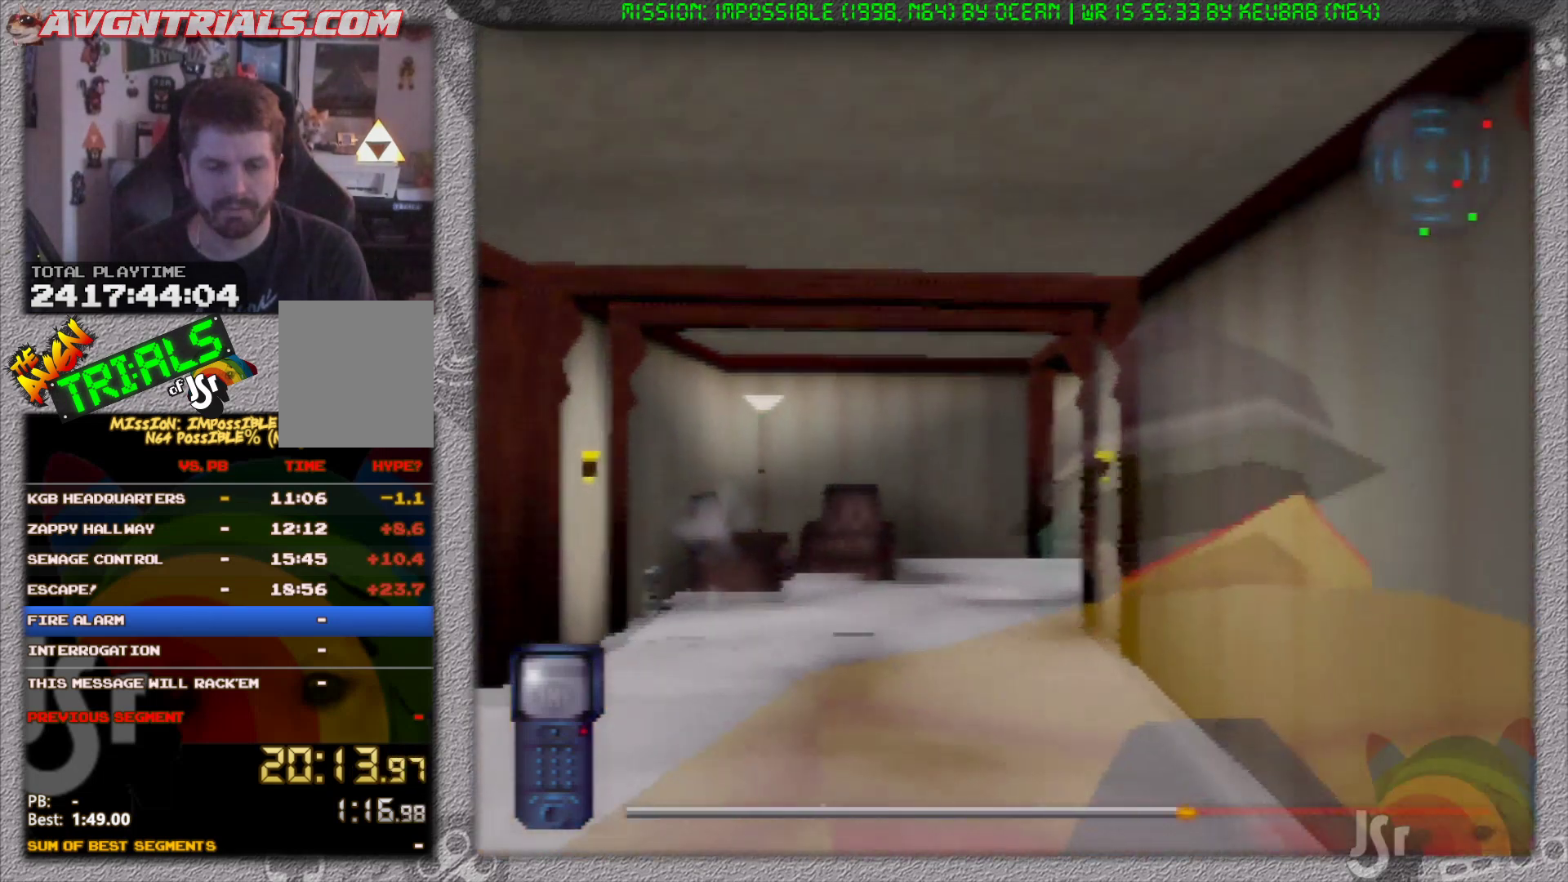
{"buttons": ["R1"], "left_stick": "up", "events": []}
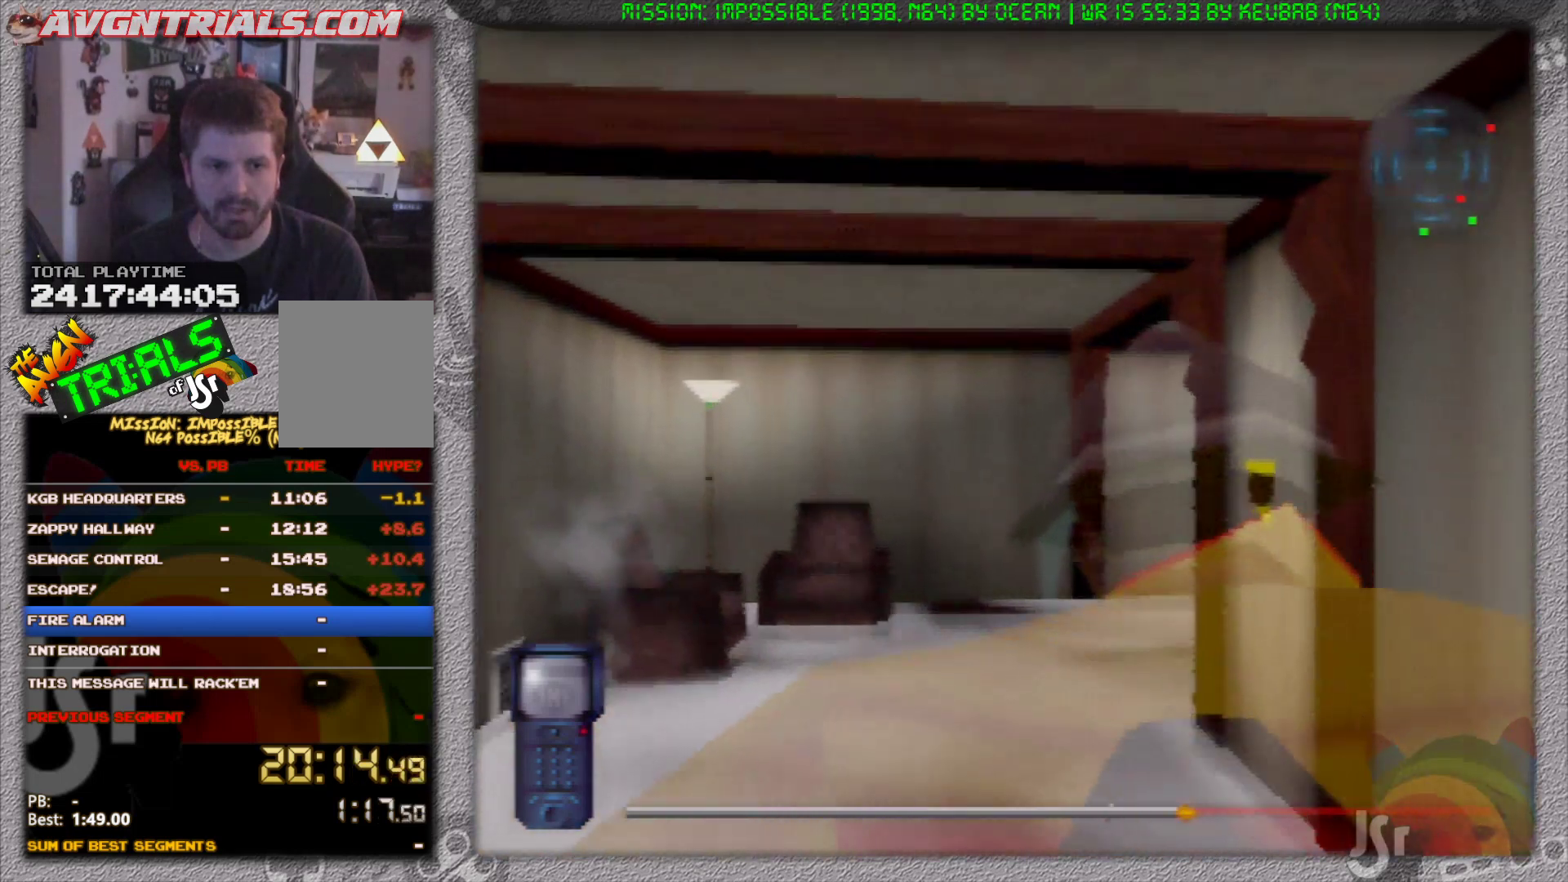
{"buttons": ["R1"], "left_stick": "up-right", "events": [[433, "left_stick", "up-right"]]}
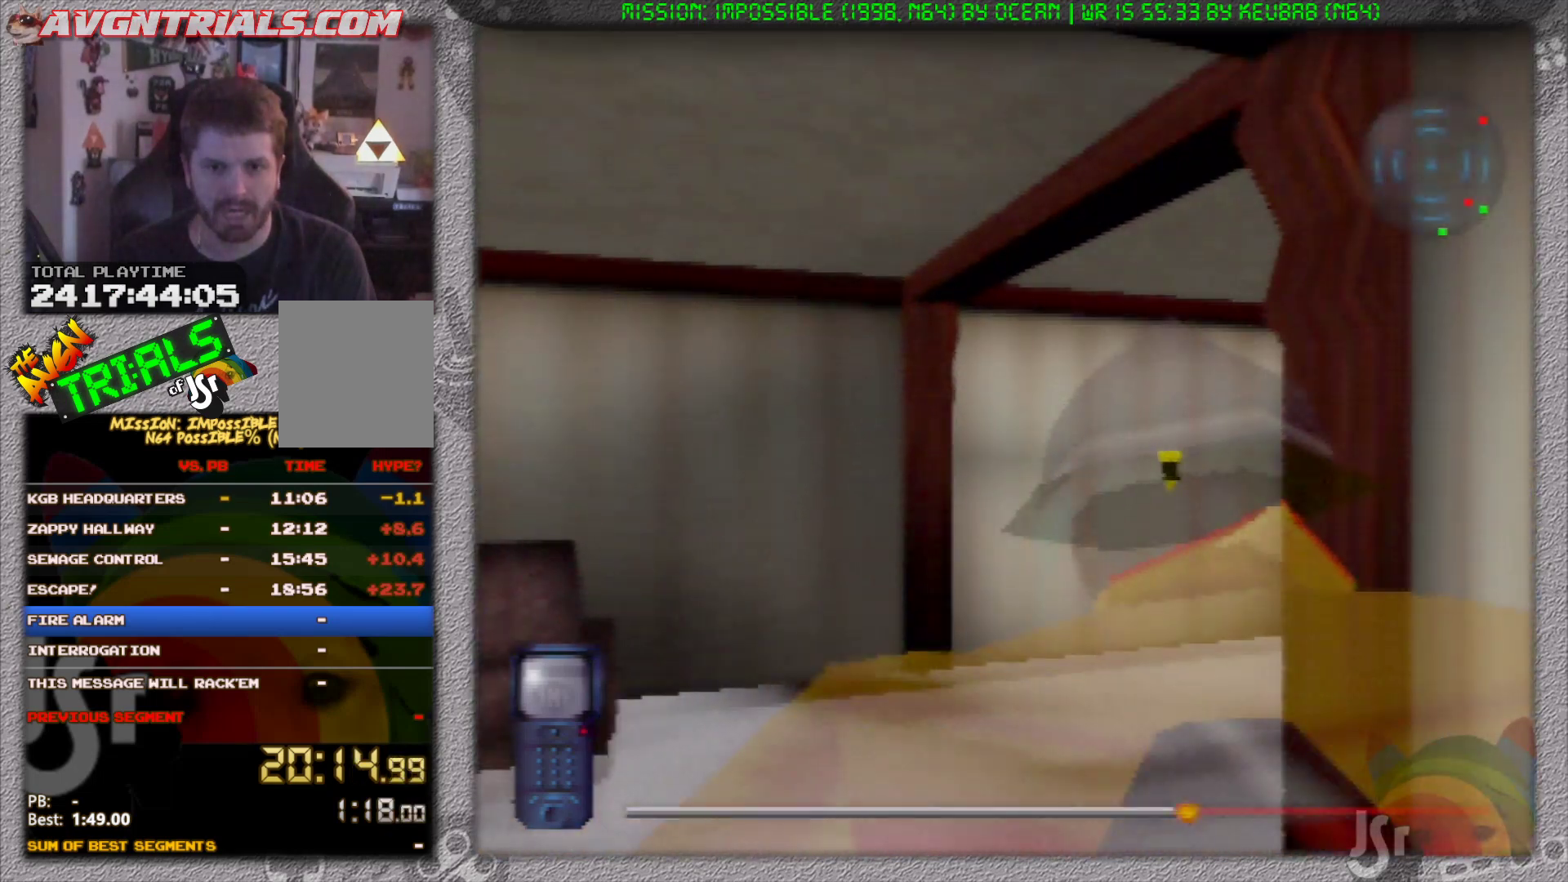
{"buttons": ["R1"], "left_stick": "up-right", "events": []}
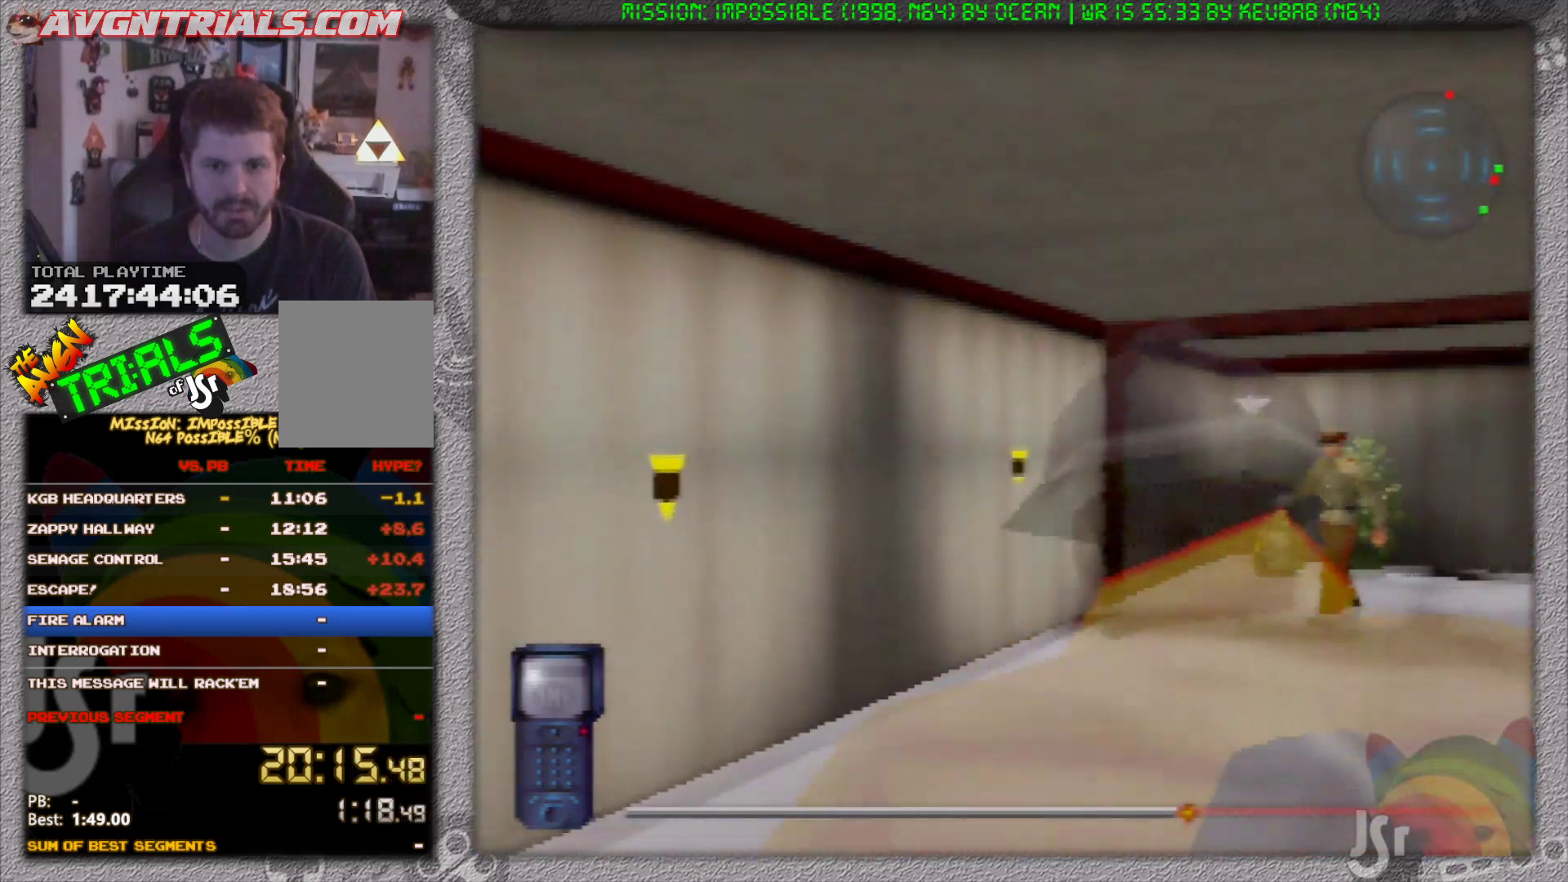
{"buttons": ["R1"], "left_stick": "up", "events": [[367, "left_stick", "up"]]}
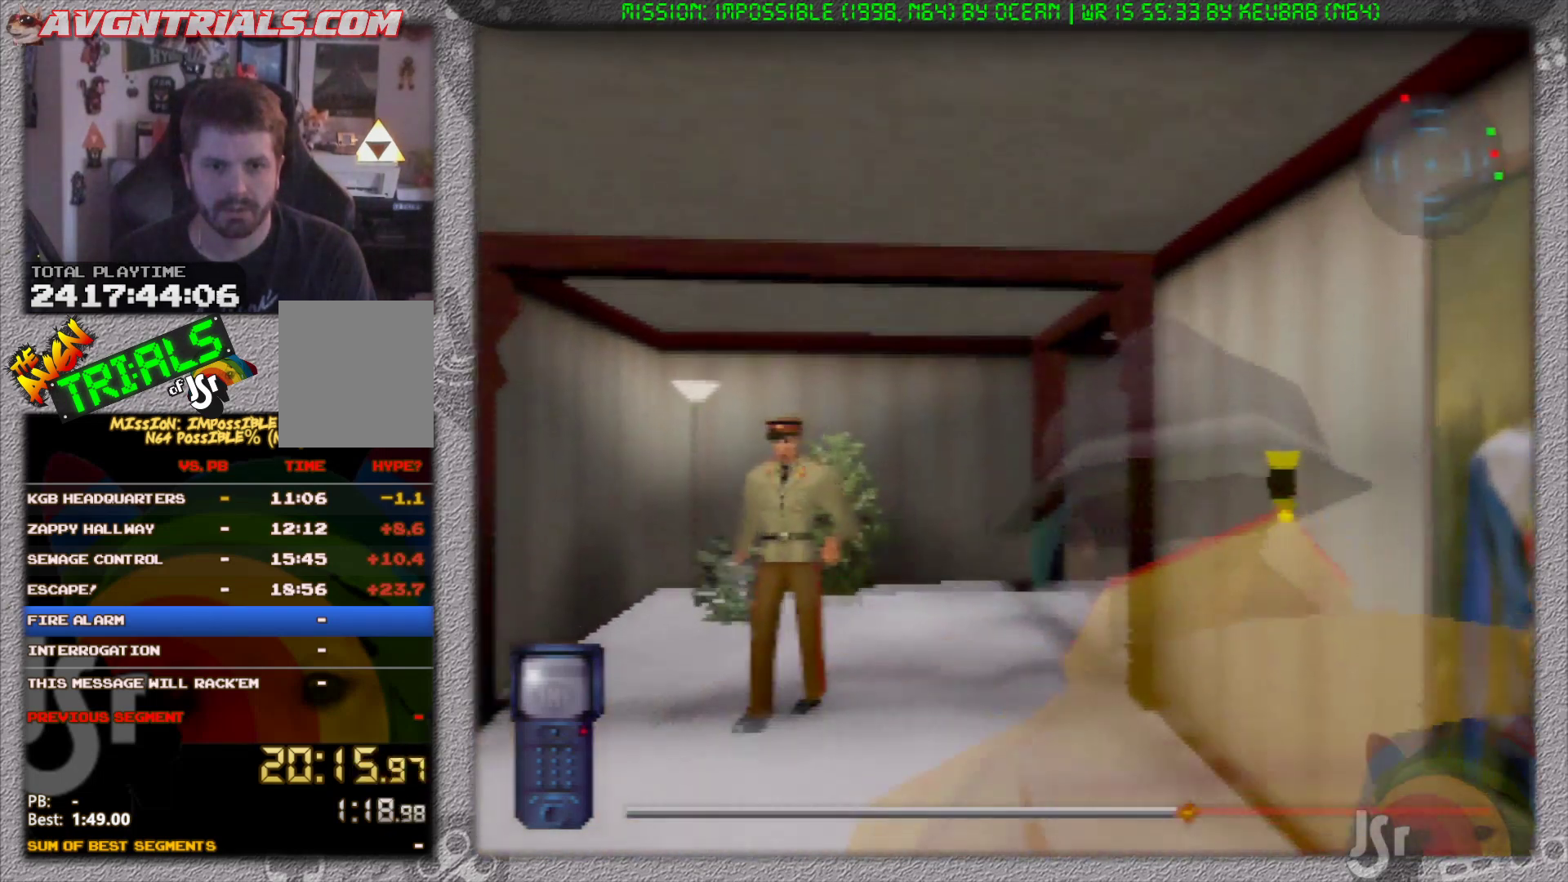
{"buttons": ["R1"], "left_stick": "up", "events": [[33, "left_stick", "up-right"], [133, "left_stick", "up"]]}
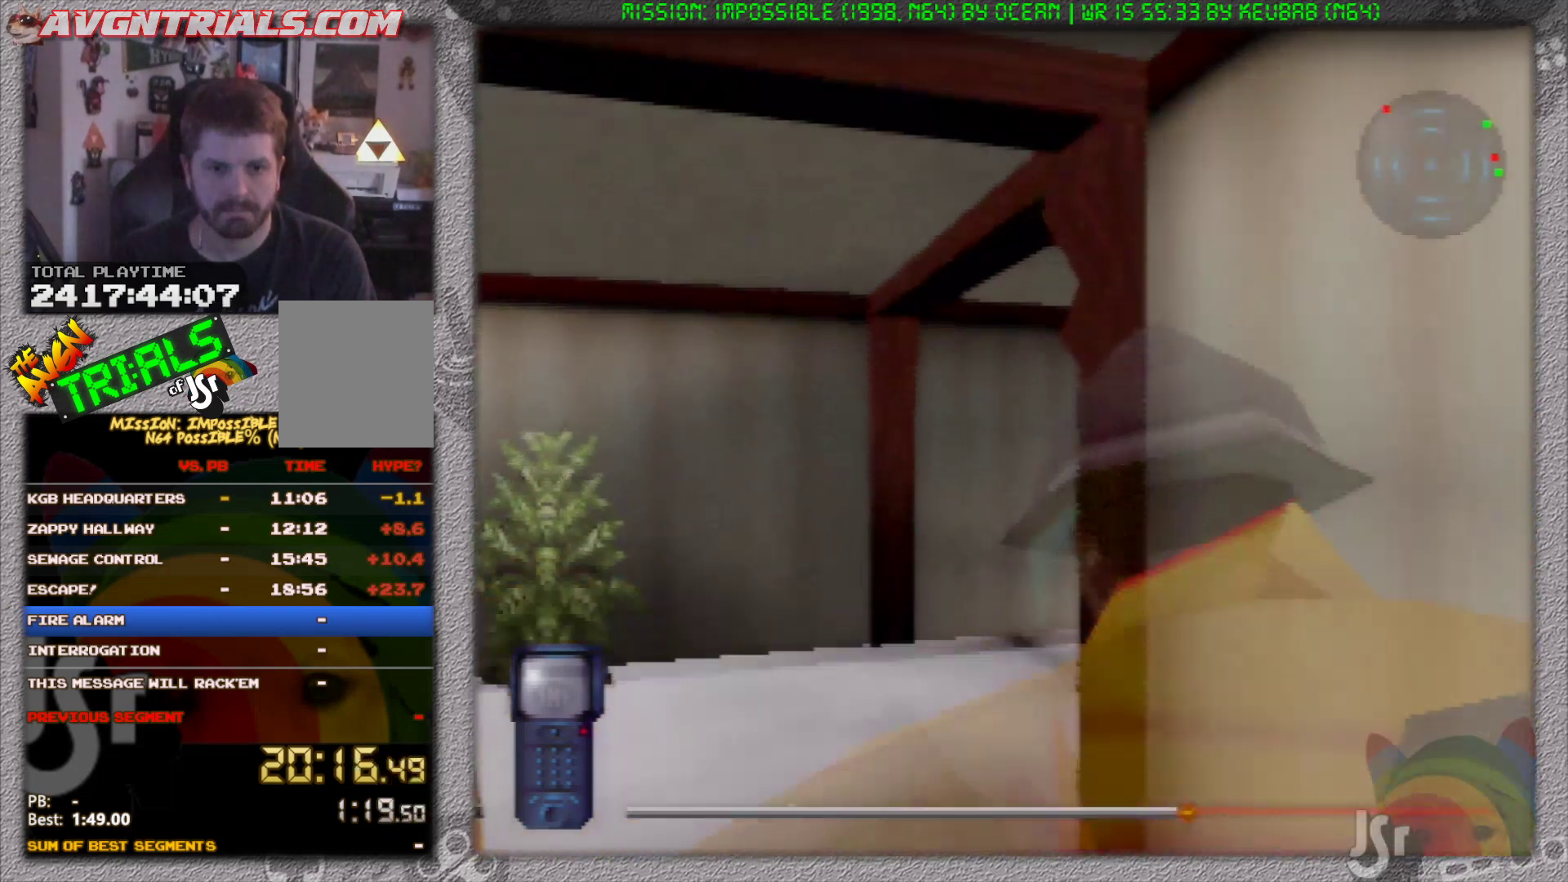
{"buttons": ["R1"], "left_stick": "up-right", "events": [[283, "left_stick", "up-right"]]}
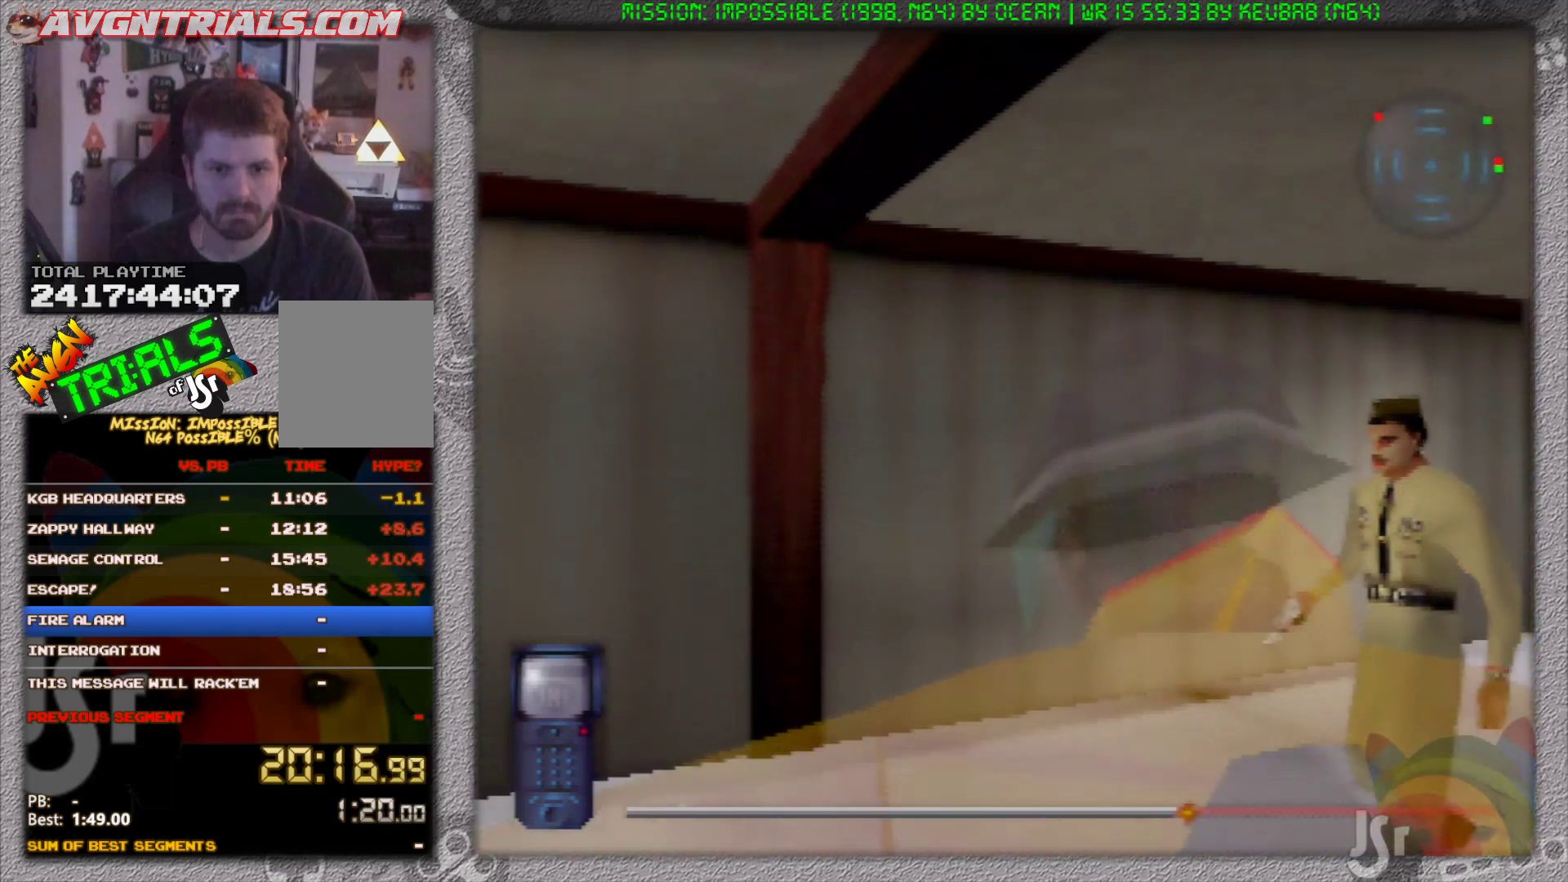
{"buttons": ["R1"], "left_stick": "up-right", "events": []}